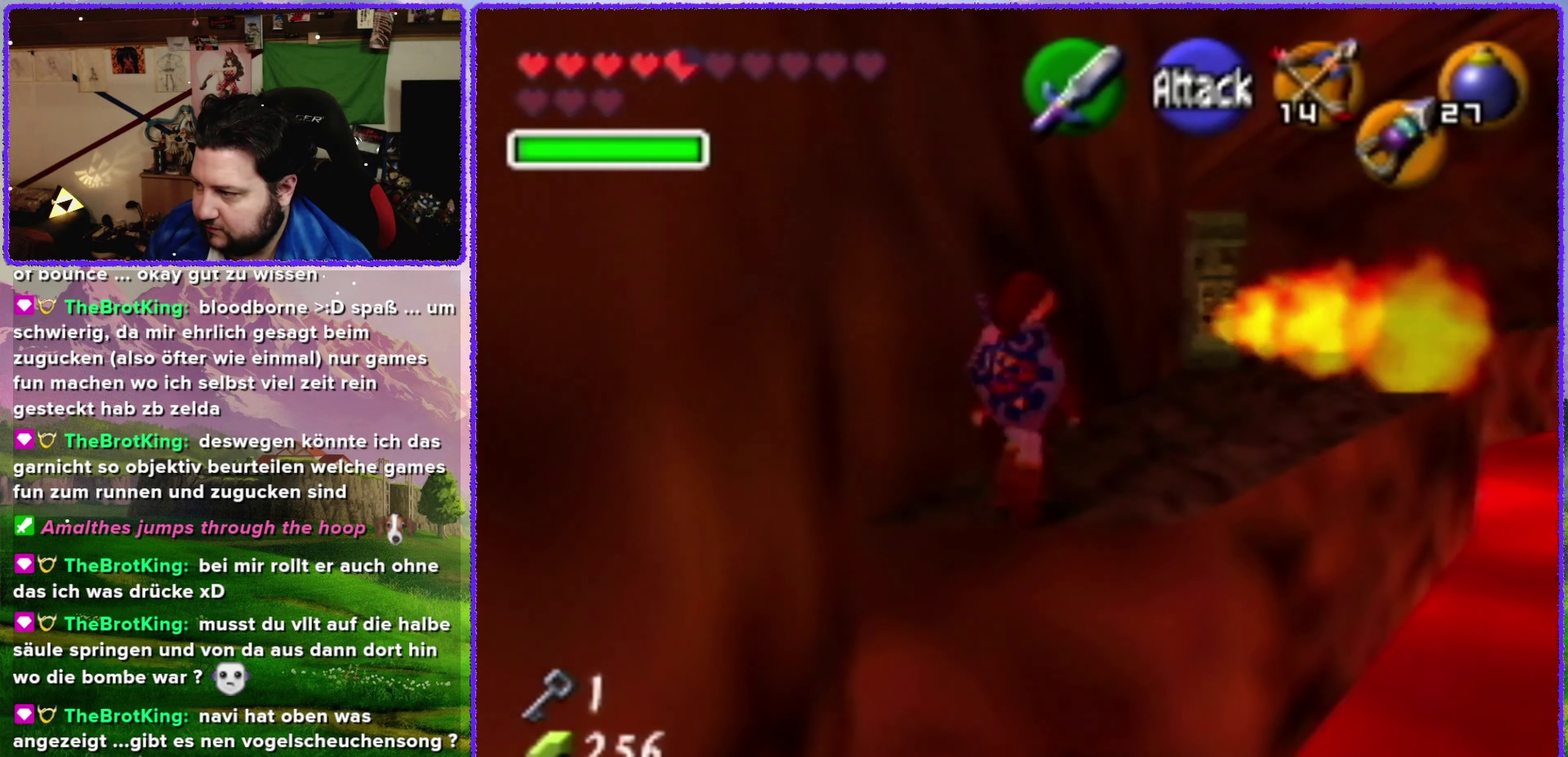
Gameplay with a controller (Nintendo layout); each line is a JSON object with the inputs held at the frame after it. "events" lists button and stick changes between this image and that frame as [ms after this image, input, new state], when the widget could be followed in between. Not read: L3 R3.
{"buttons": ["A"], "left_stick": "up-right", "events": [[150, "A", "down"]]}
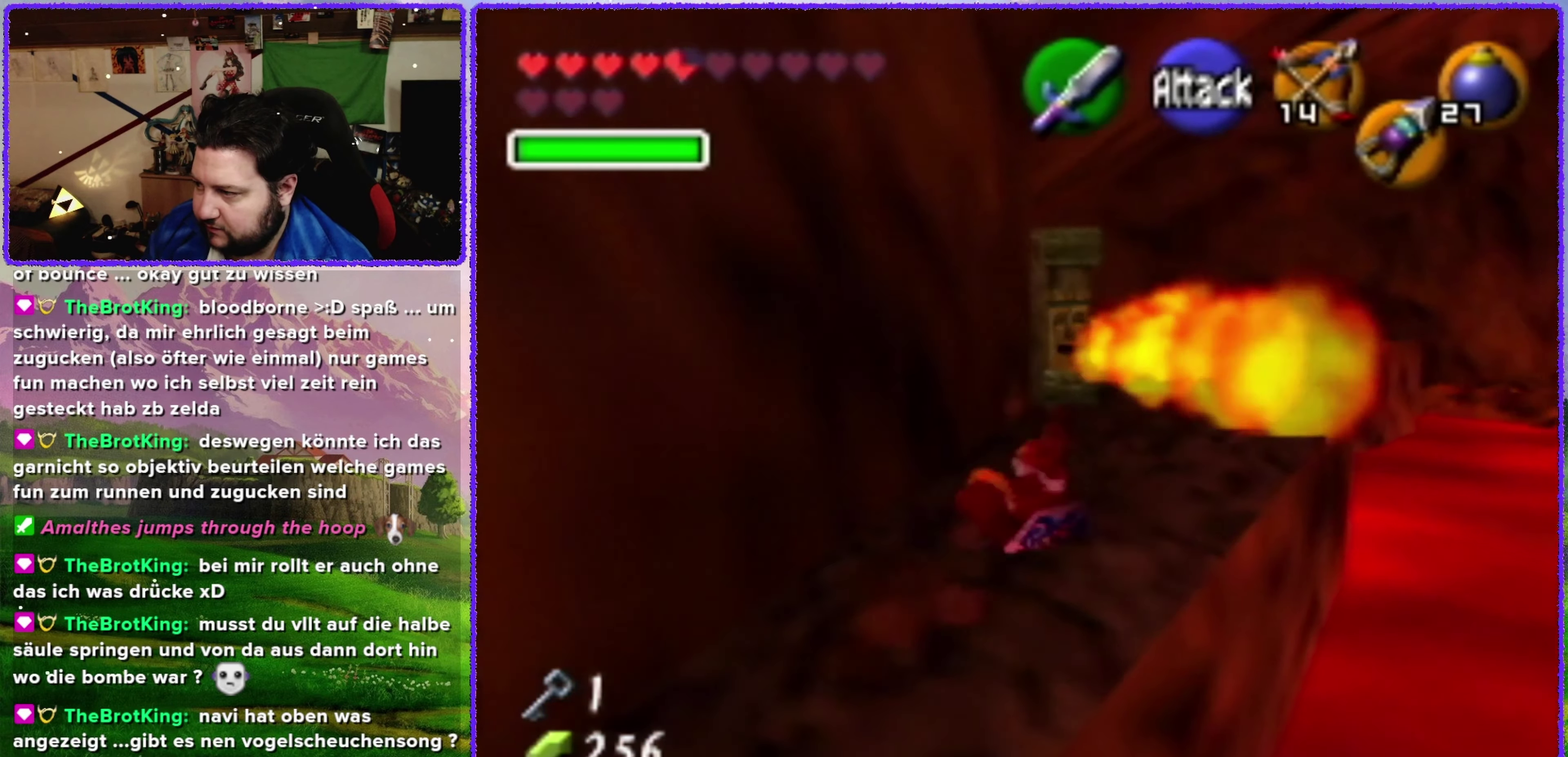
{"buttons": ["A"], "left_stick": "up-right", "events": [[217, "A", "up"], [350, "A", "down"]]}
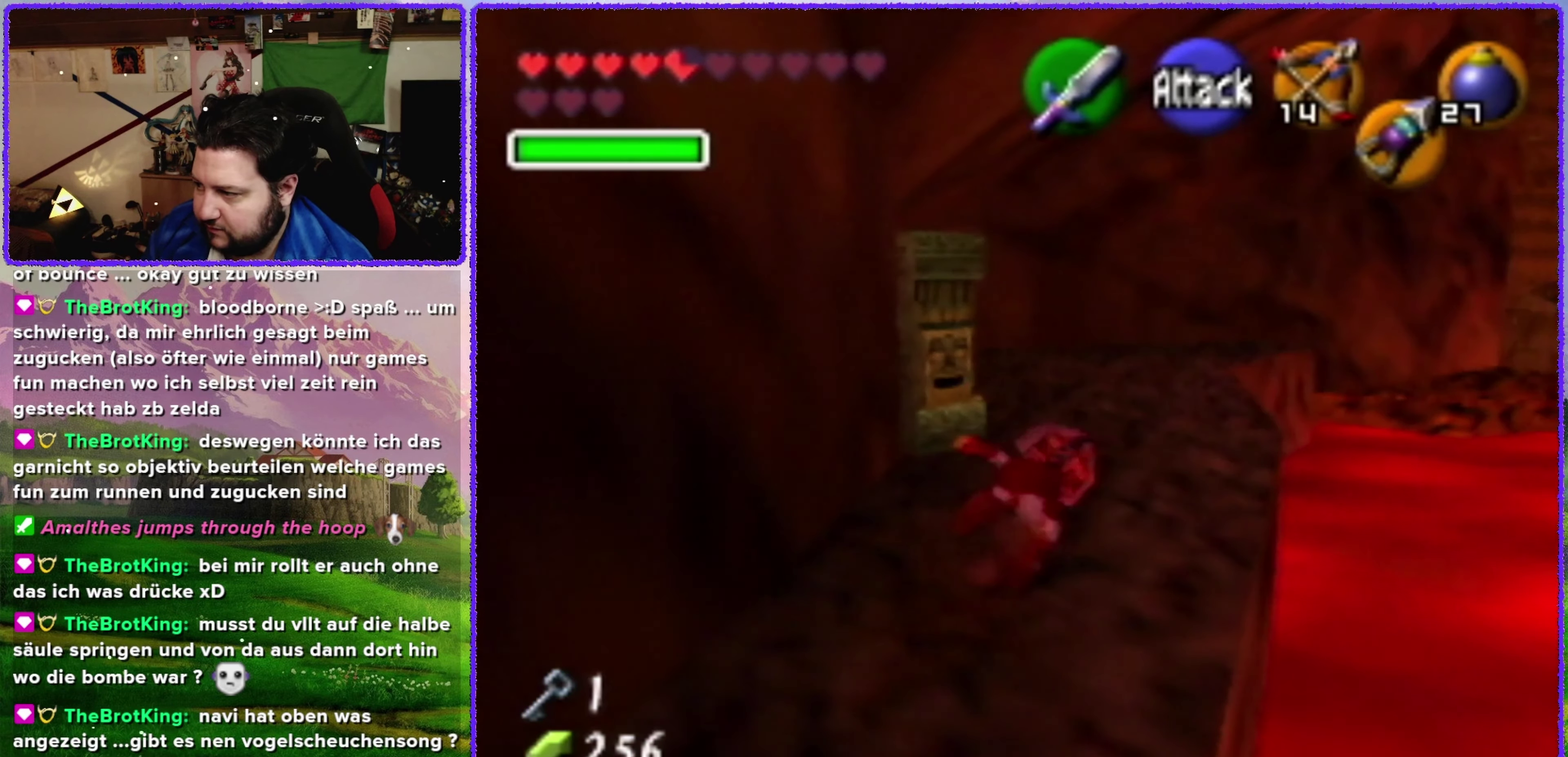
{"buttons": [], "left_stick": "up-right", "events": [[433, "A", "up"]]}
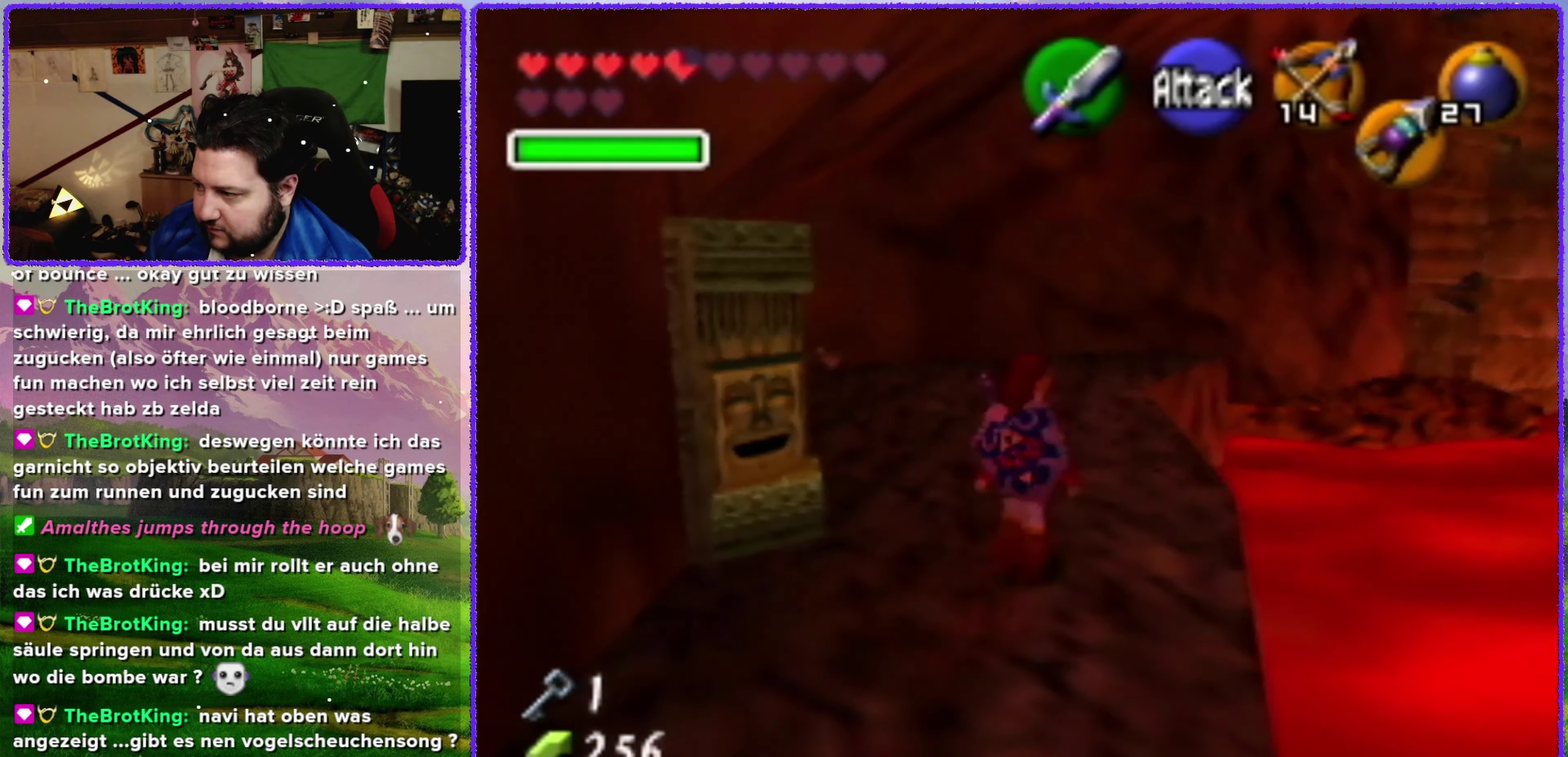
{"buttons": [], "left_stick": "up", "events": [[467, "left_stick", "up"]]}
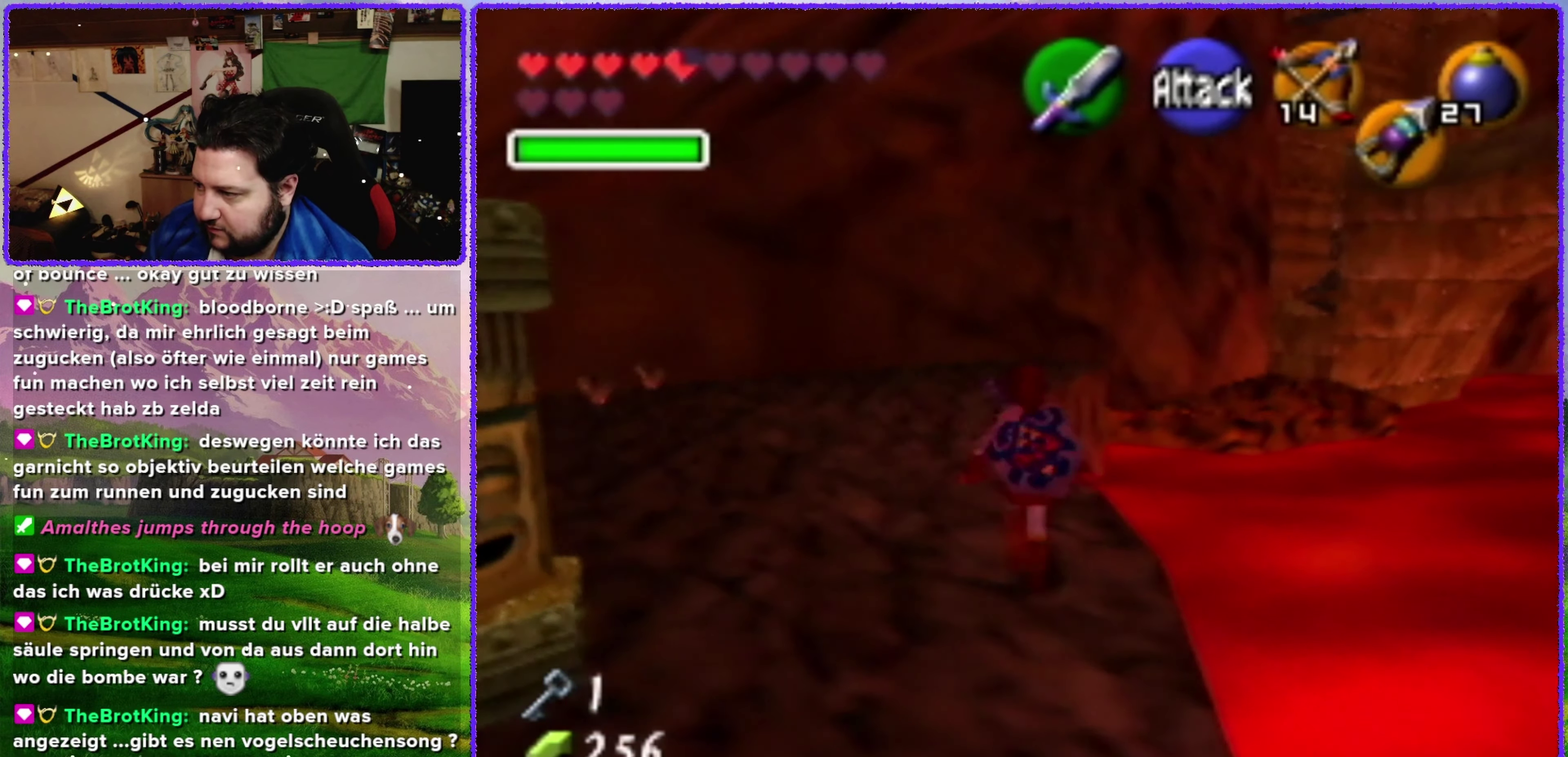
{"buttons": ["A"], "left_stick": "up", "events": [[217, "A", "down"]]}
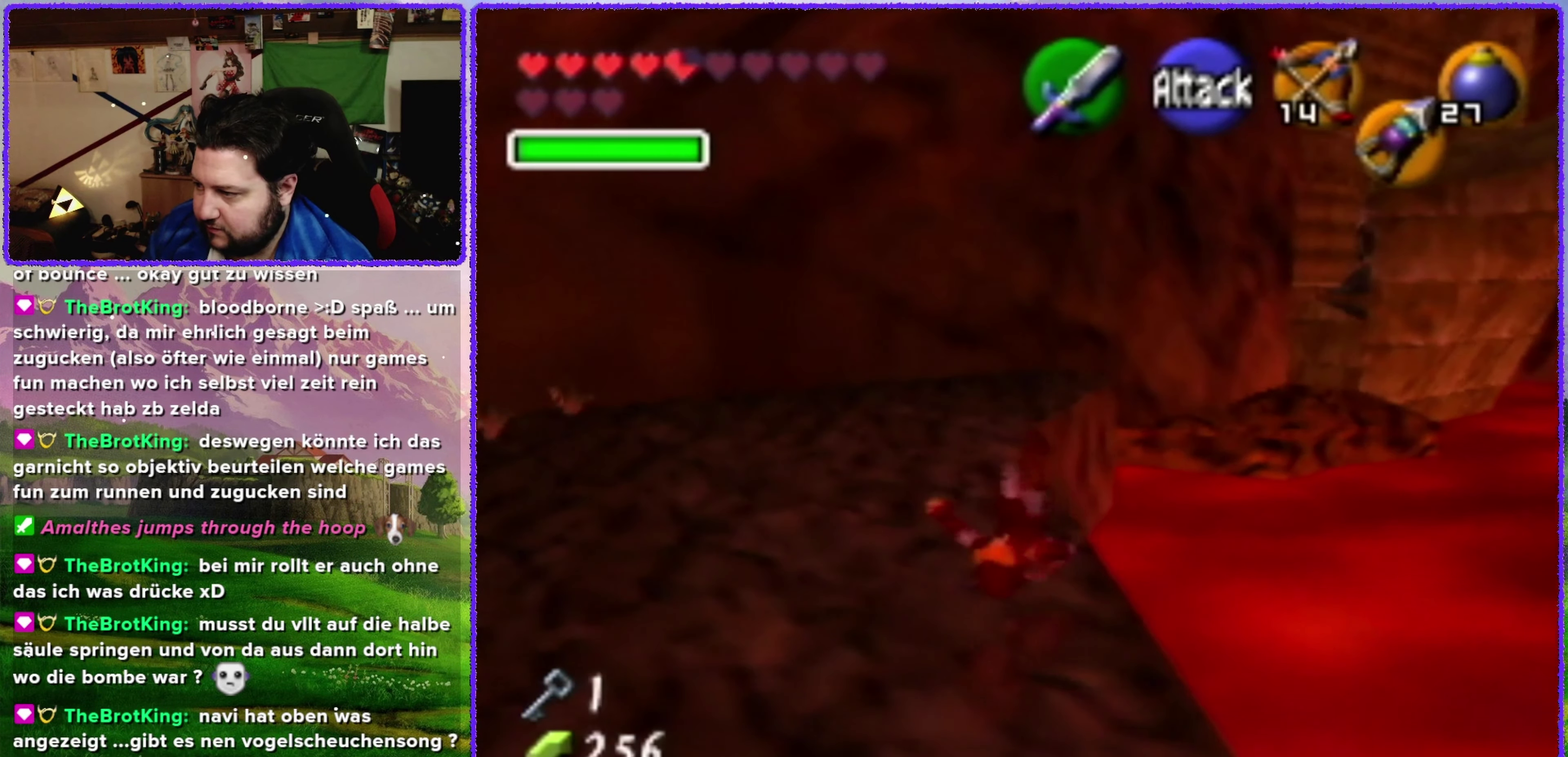
{"buttons": [], "left_stick": "up-left", "events": [[400, "A", "up"], [433, "left_stick", "up-left"]]}
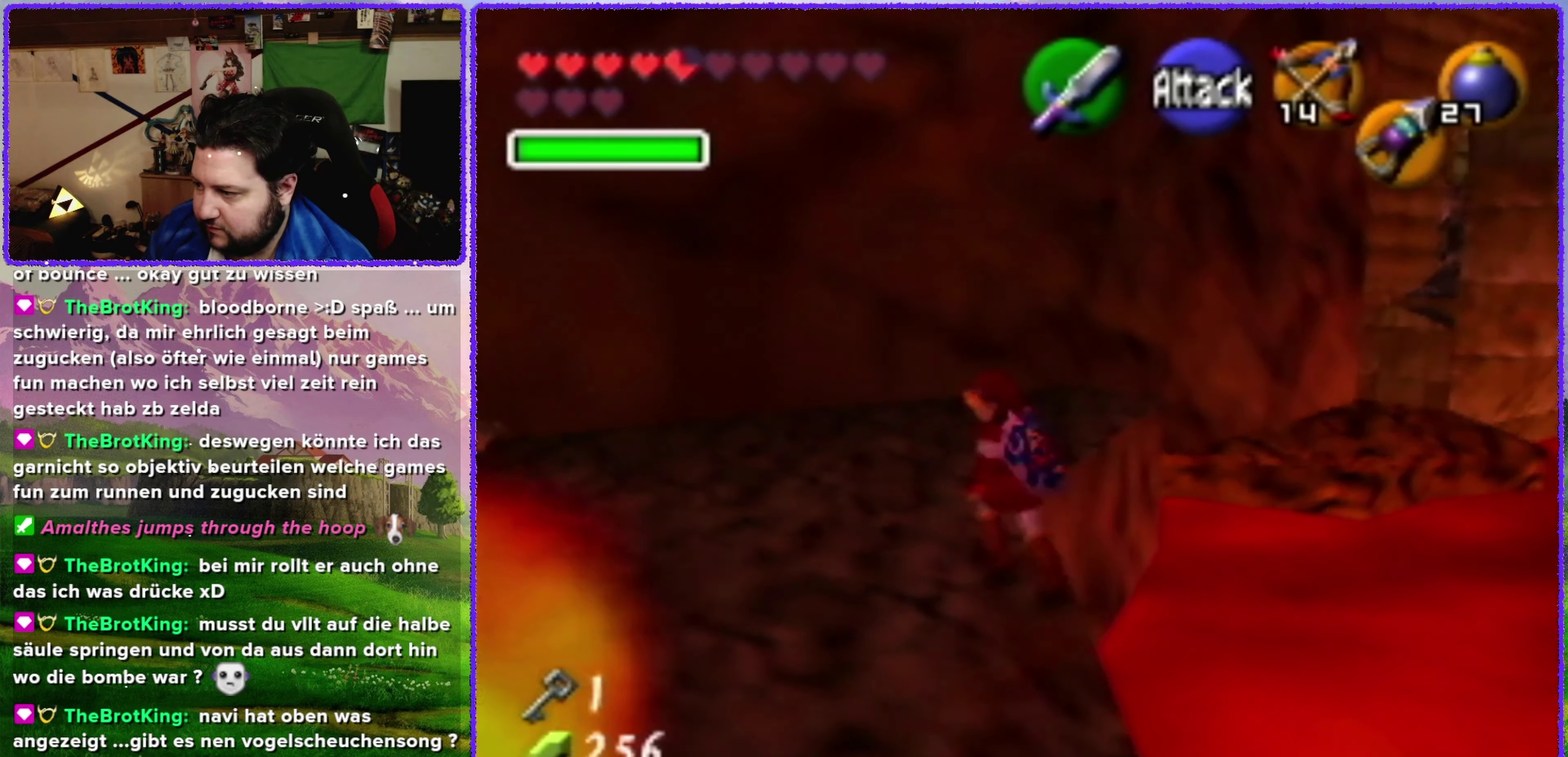
{"buttons": [], "left_stick": "up-left", "events": []}
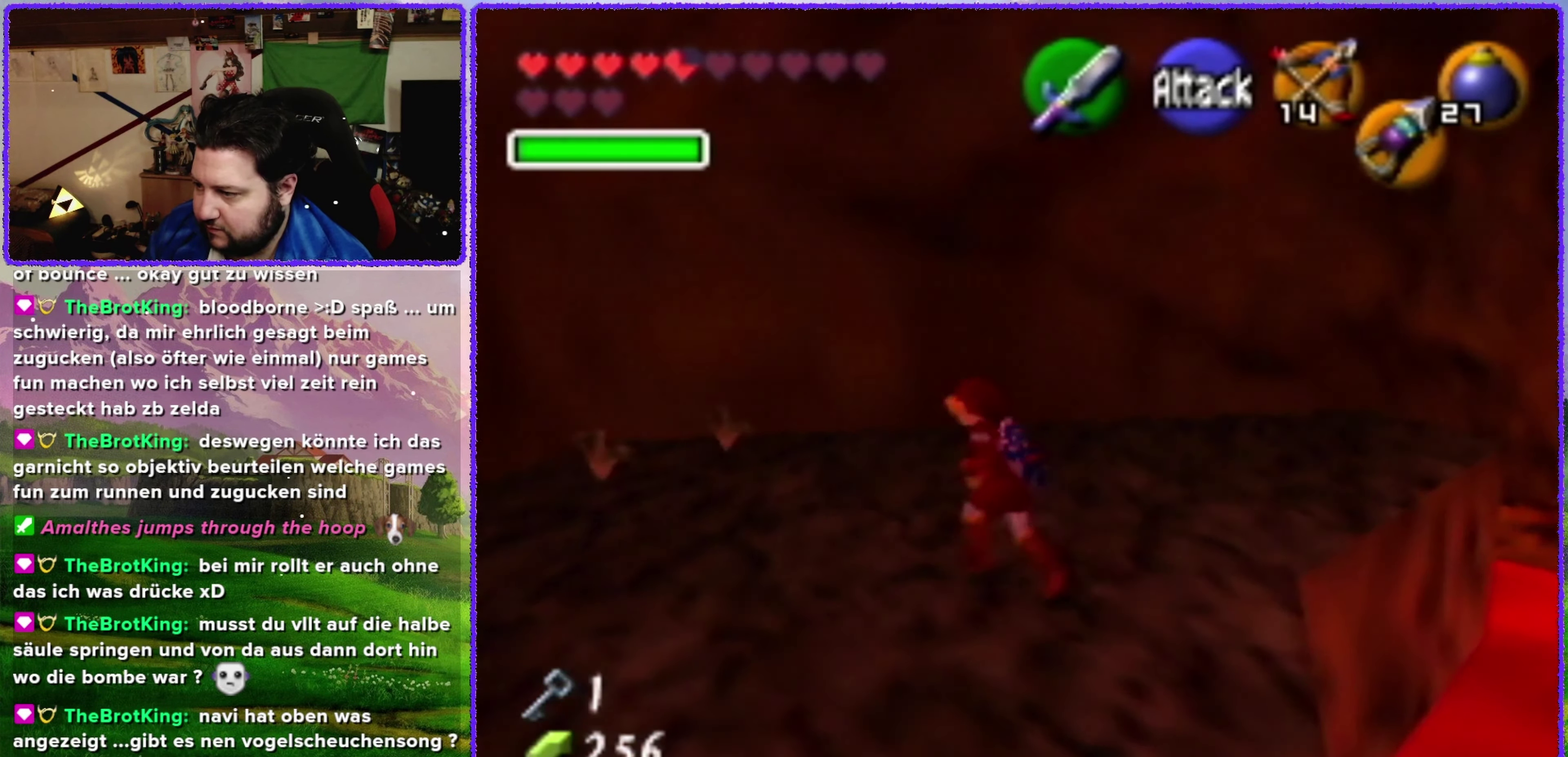
{"buttons": [], "left_stick": "up-left", "events": []}
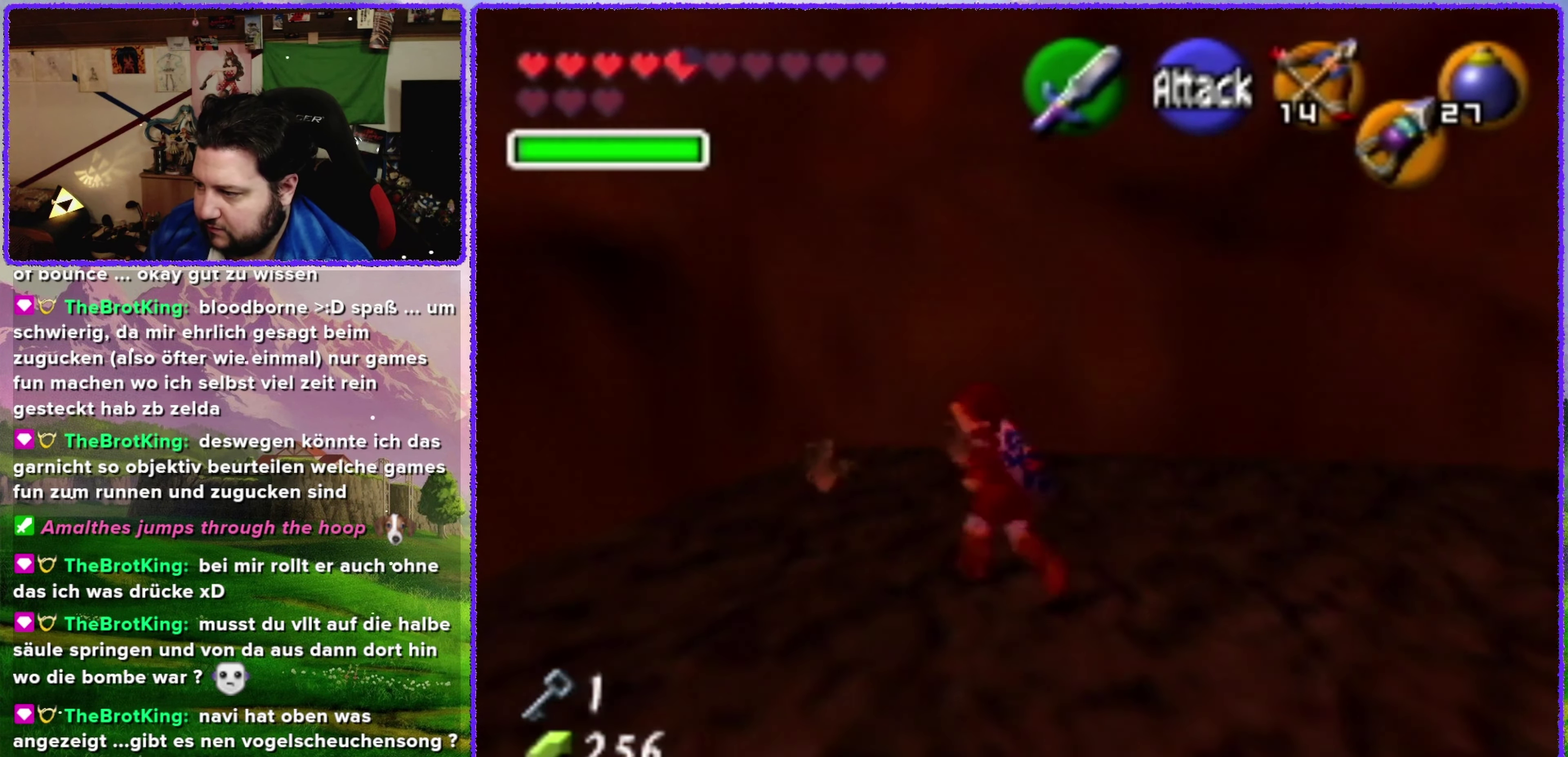
{"buttons": ["B", "R1"], "left_stick": "up", "events": [[317, "R1", "down"], [317, "left_stick", "up"], [434, "B", "down"]]}
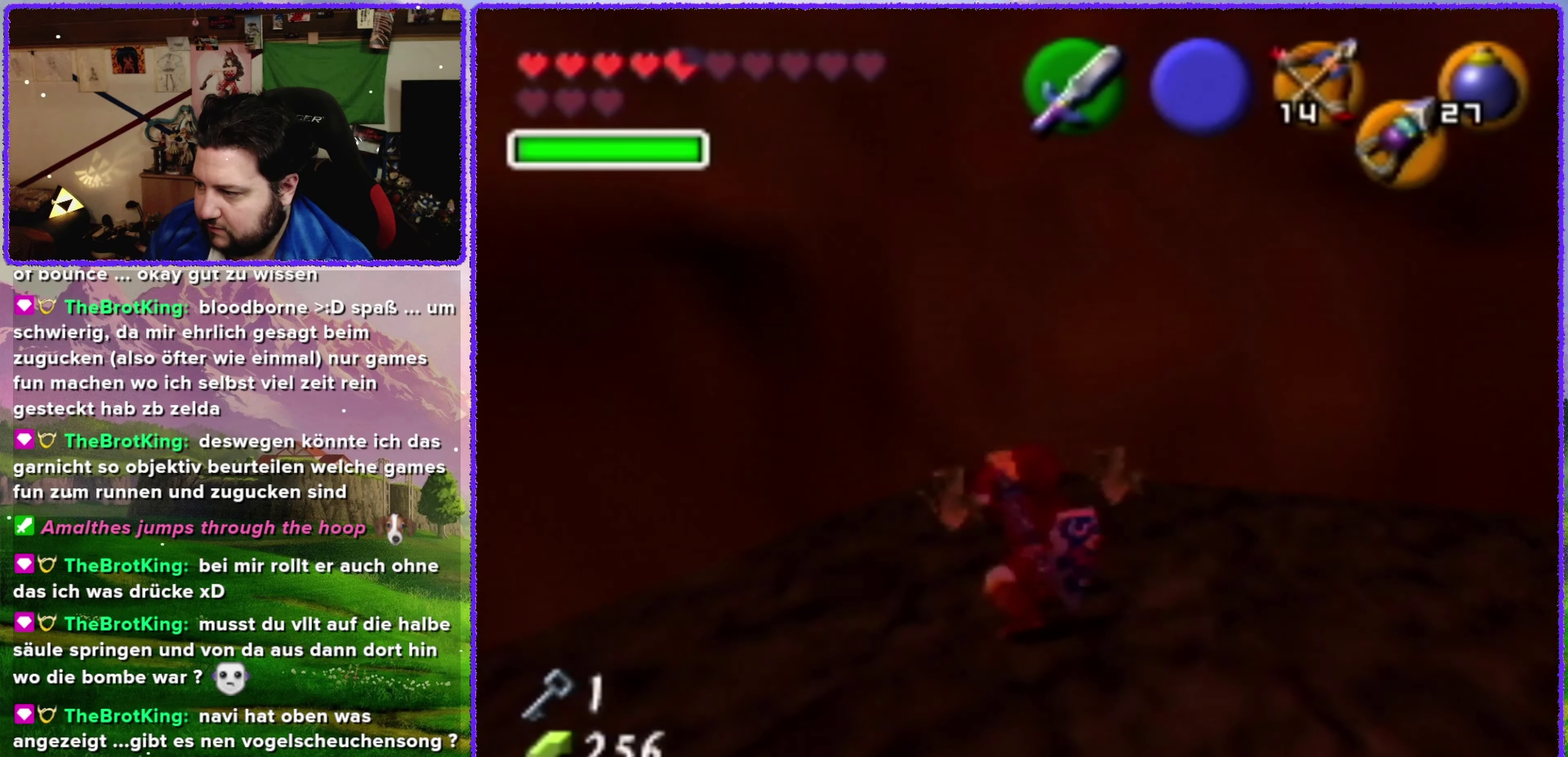
{"buttons": [], "left_stick": "up", "events": [[84, "B", "up"], [184, "left_stick", "up-right"], [367, "R1", "up"], [434, "left_stick", "up"]]}
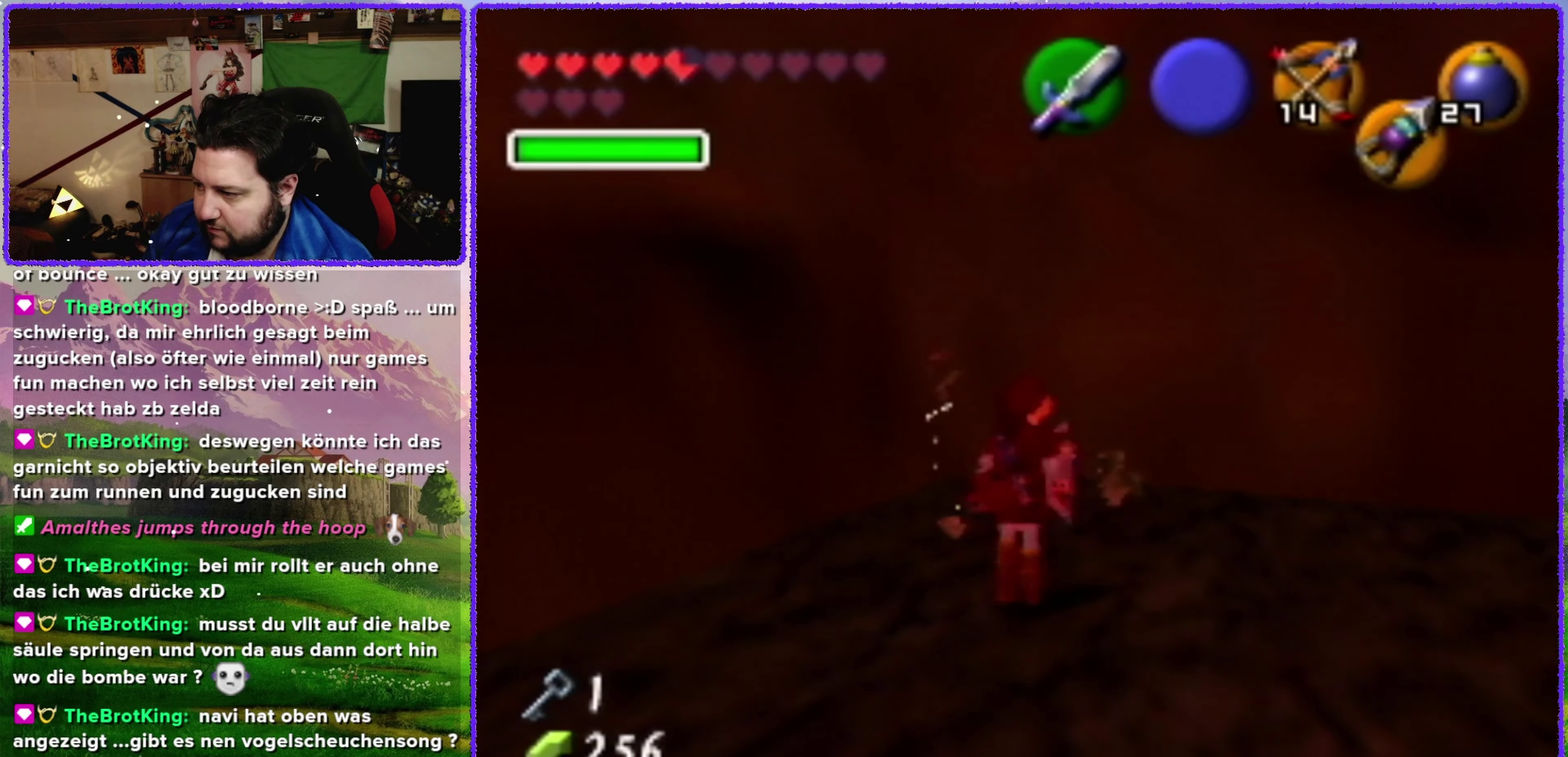
{"buttons": ["R1"], "left_stick": "up", "events": [[150, "left_stick", "up-right"], [250, "R1", "down"], [317, "B", "down"], [317, "left_stick", "up"], [434, "B", "up"]]}
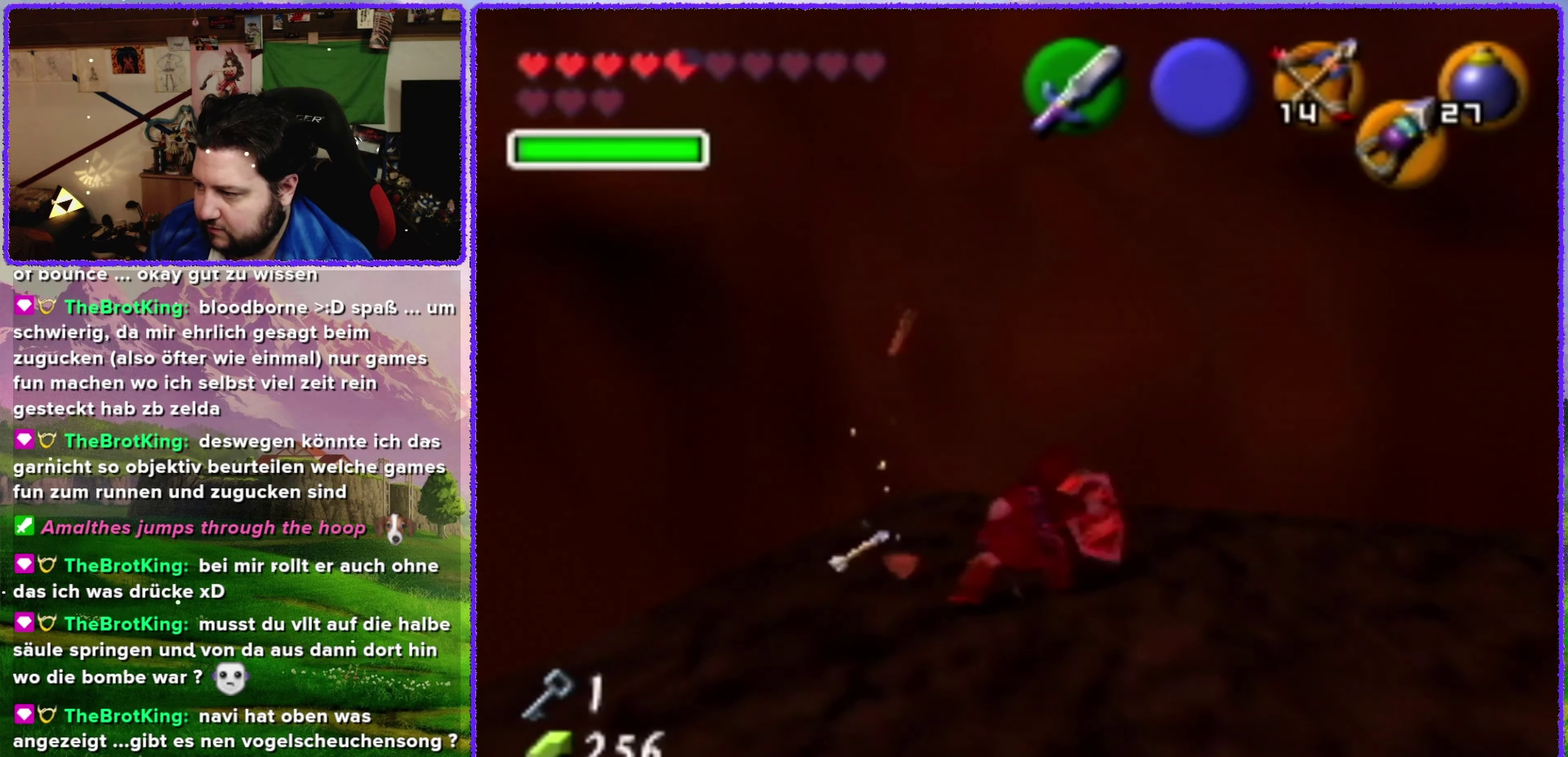
{"buttons": [], "left_stick": "left", "events": [[150, "left_stick", "center"], [284, "R1", "up"], [284, "left_stick", "left"]]}
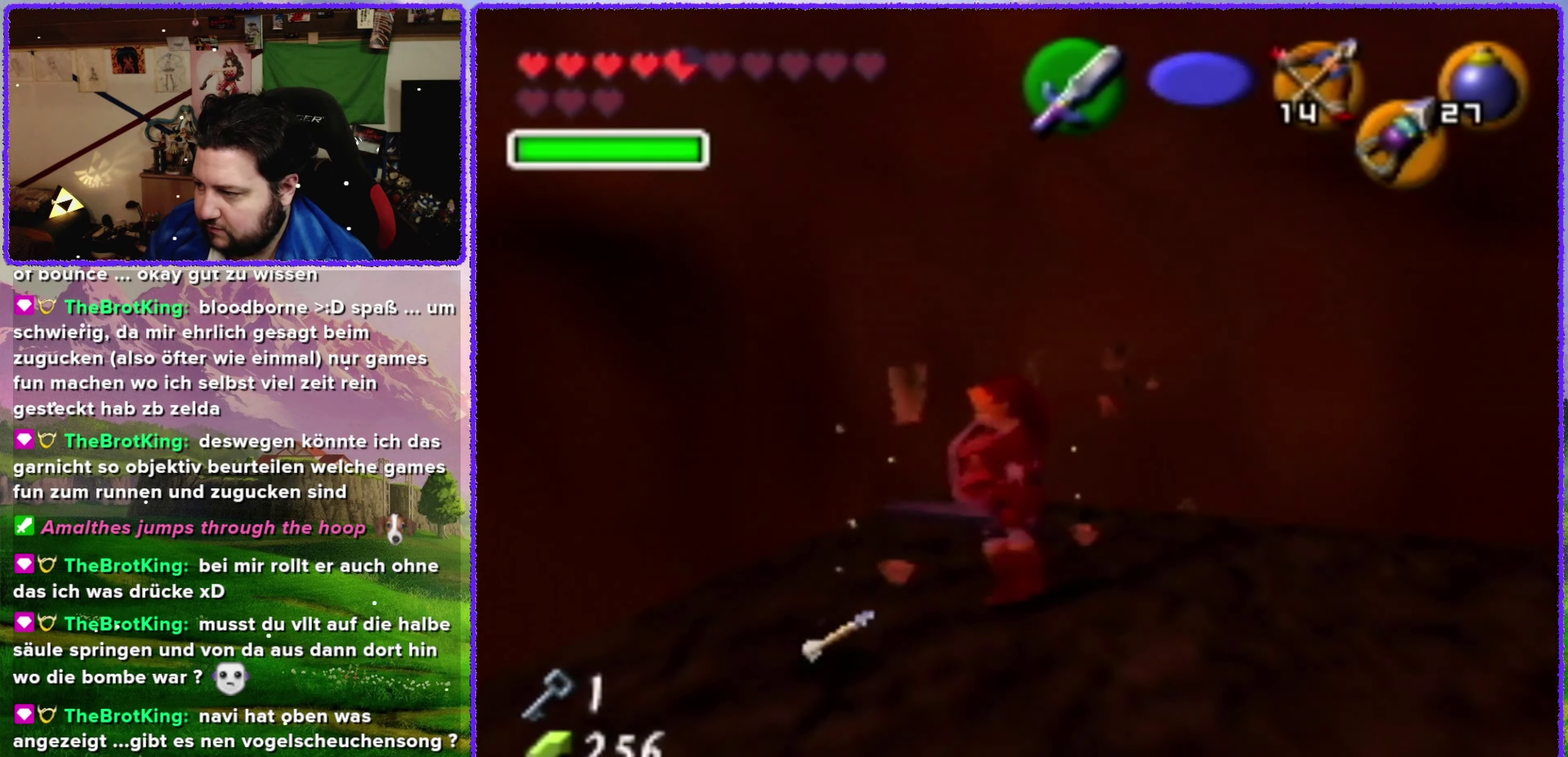
{"buttons": [], "left_stick": "down", "events": [[167, "left_stick", "center"], [434, "left_stick", "down"]]}
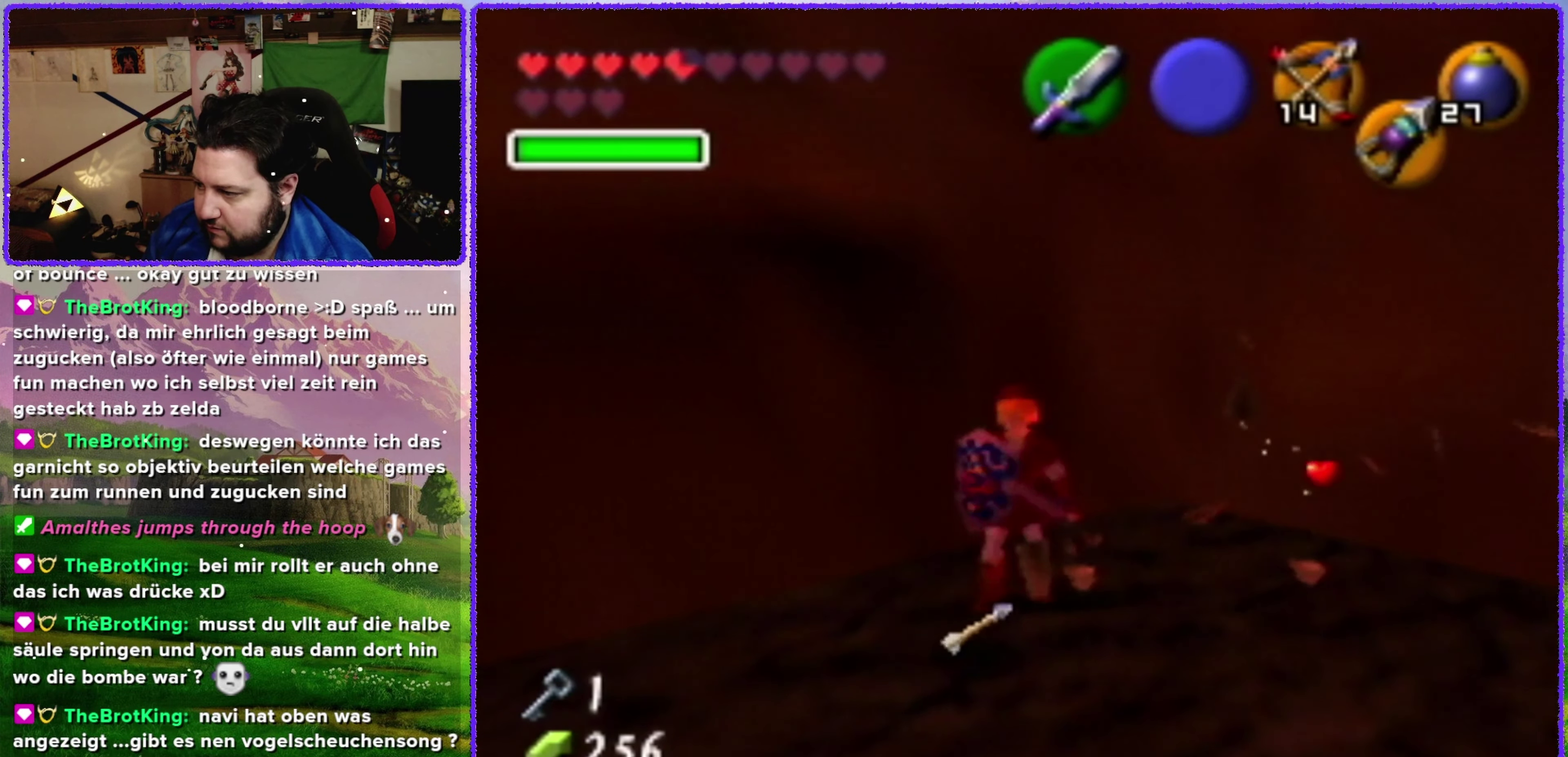
{"buttons": [], "left_stick": "up-right", "events": [[217, "left_stick", "center"], [284, "left_stick", "up-right"]]}
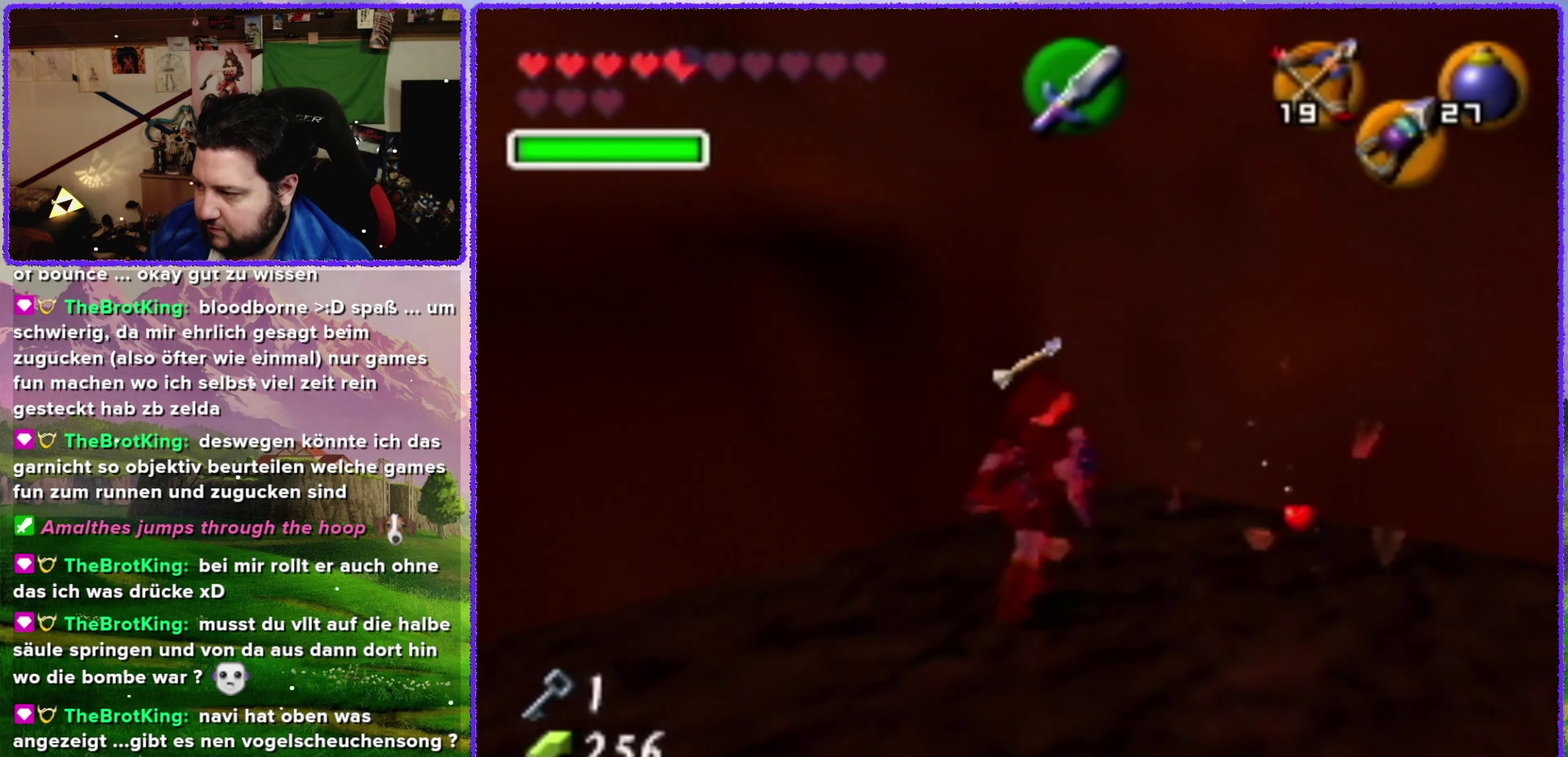
{"buttons": [], "left_stick": "center", "events": [[500, "left_stick", "center"]]}
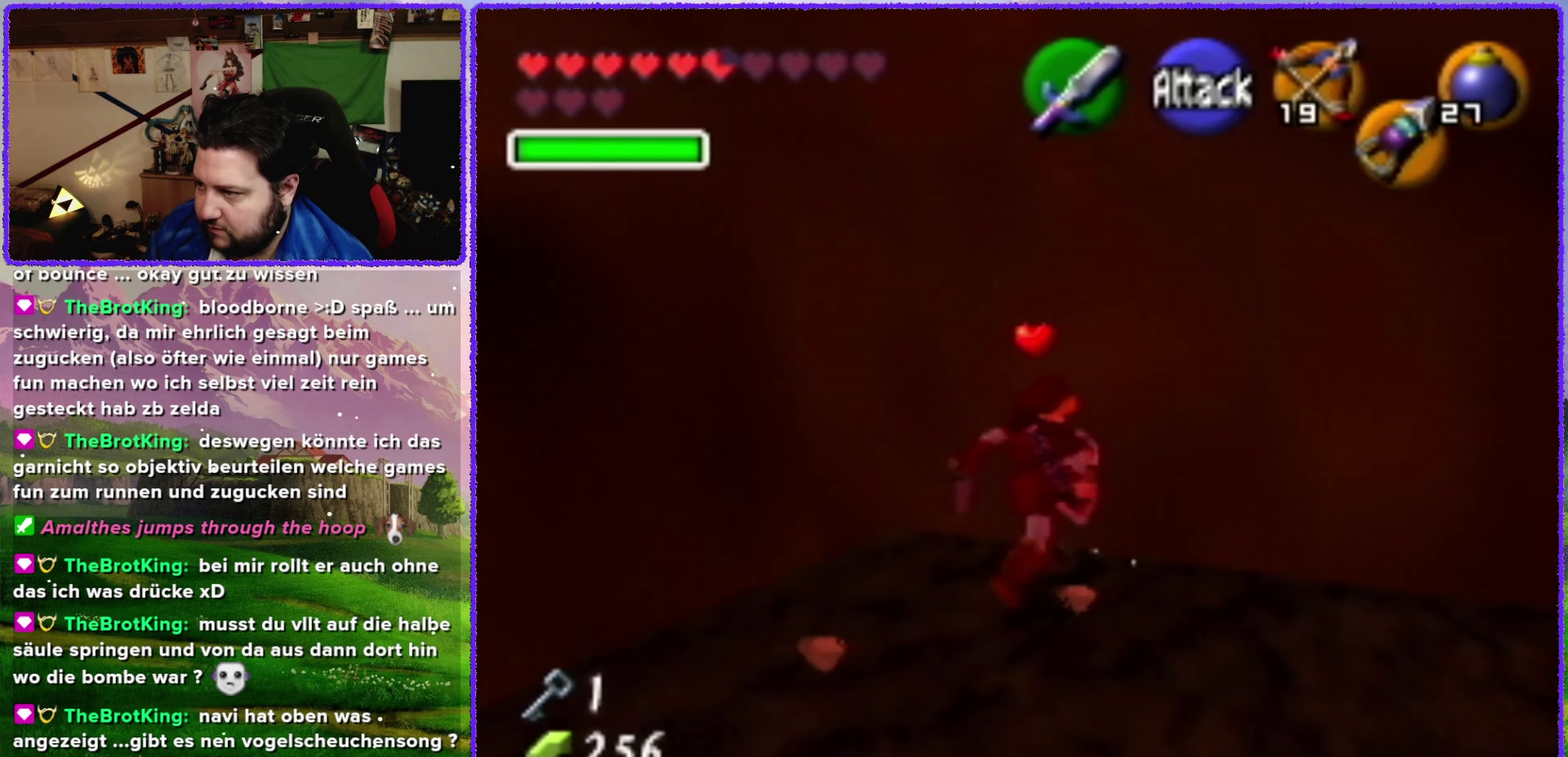
{"buttons": [], "left_stick": "down", "events": [[150, "left_stick", "down"]]}
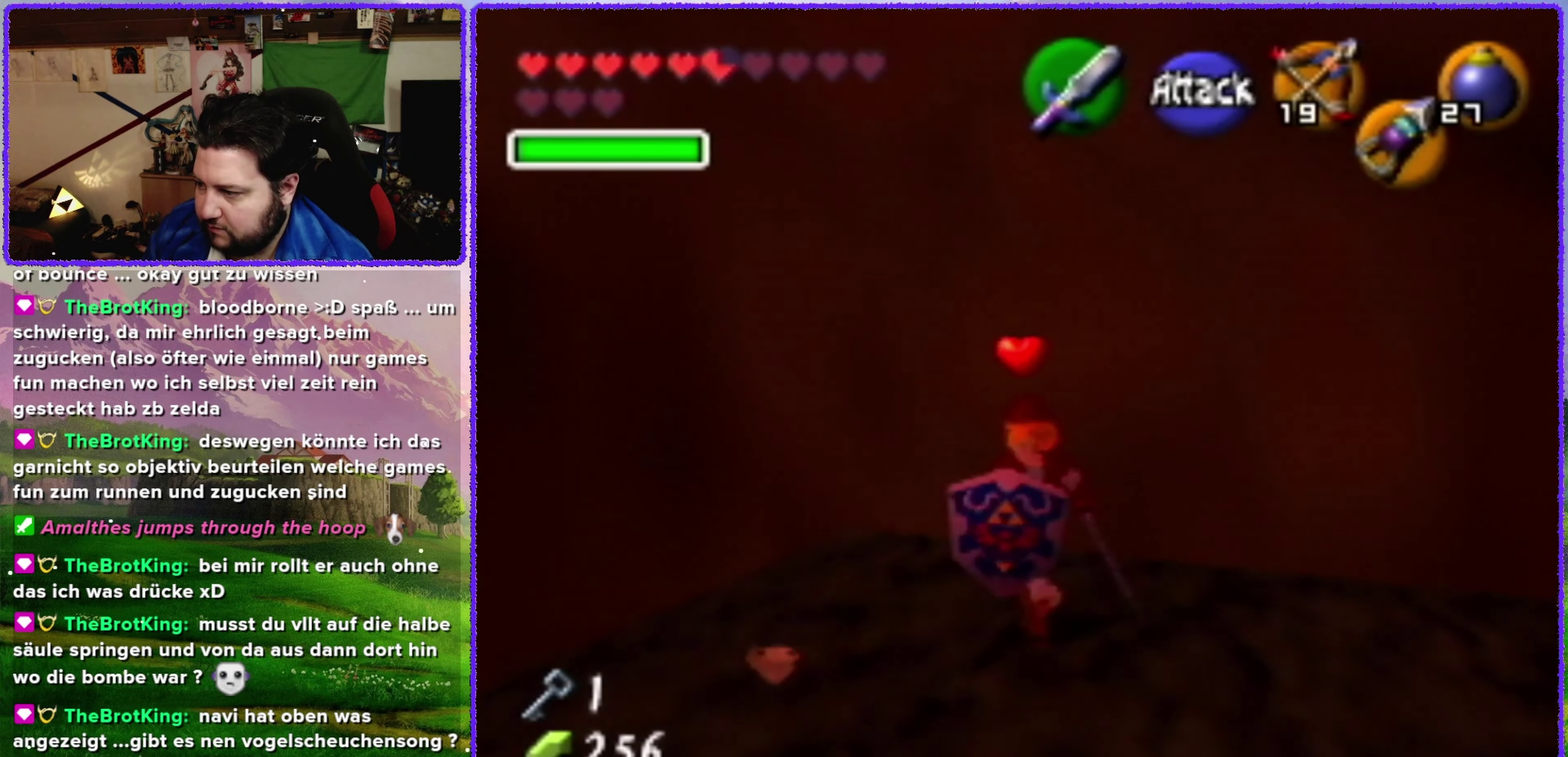
{"buttons": [], "left_stick": "center", "events": [[367, "left_stick", "center"]]}
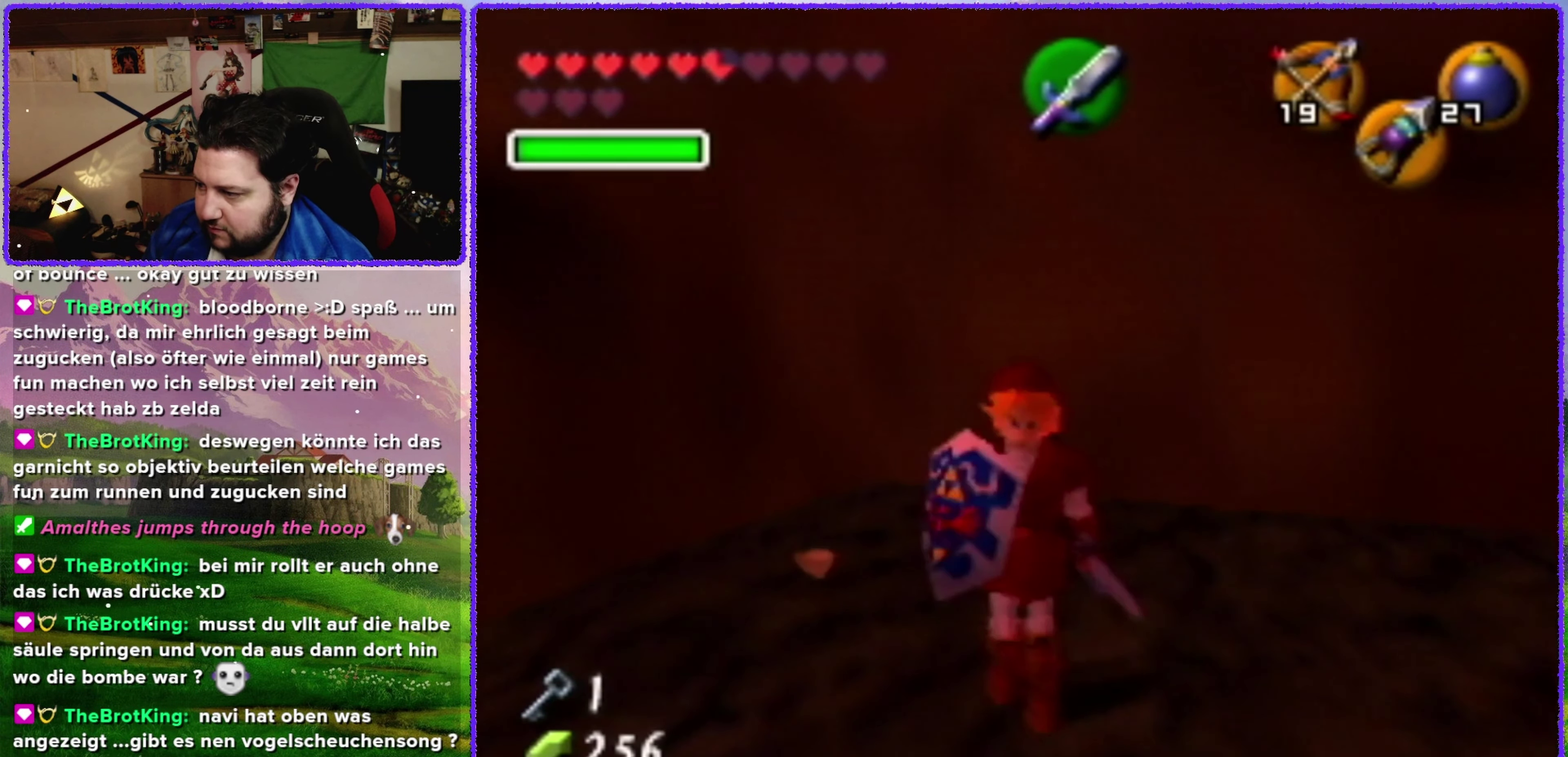
{"buttons": [], "left_stick": "up-right", "events": [[117, "left_stick", "up-right"]]}
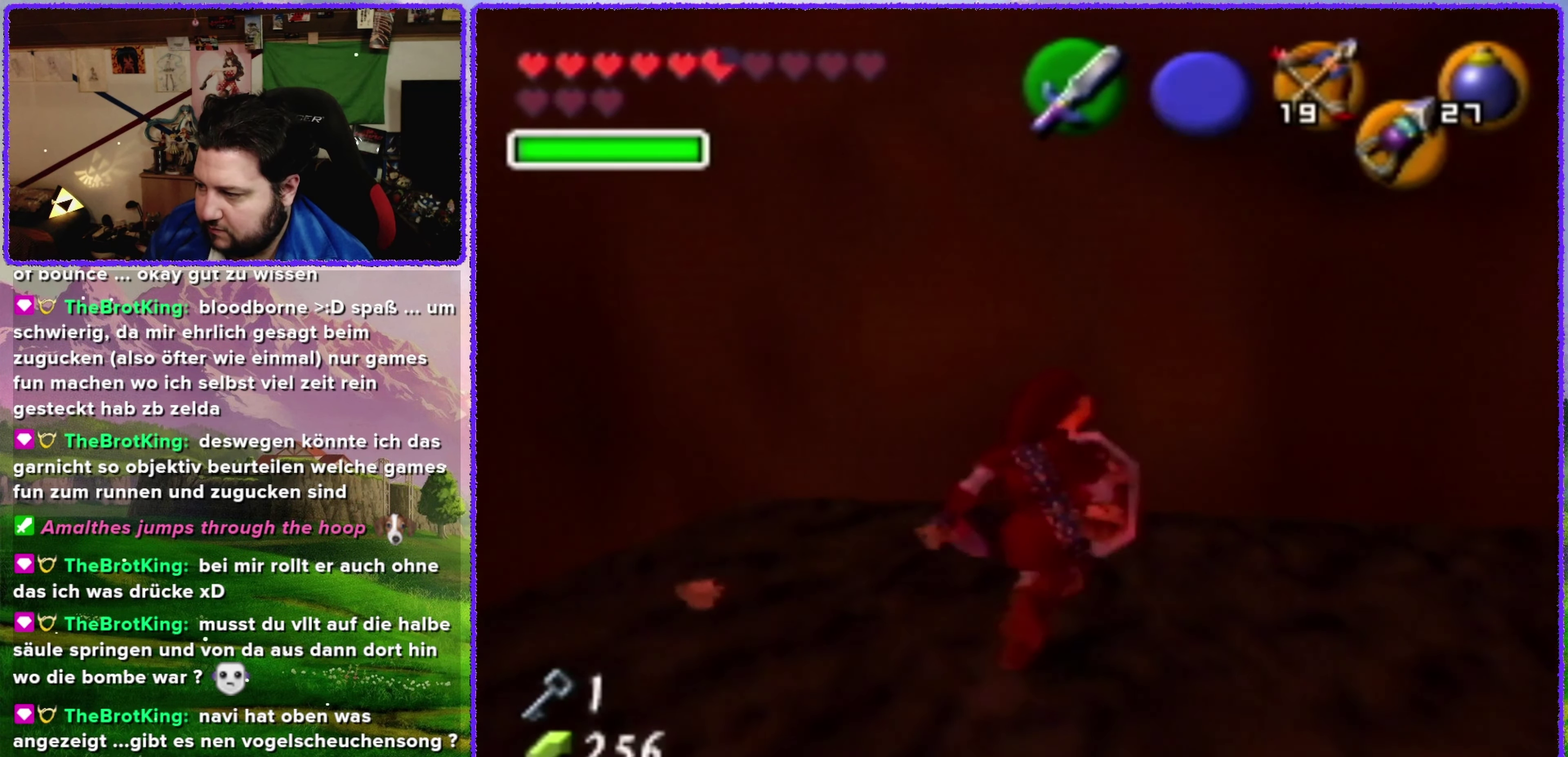
{"buttons": [], "left_stick": "center", "events": [[34, "left_stick", "center"], [400, "left_stick", "up-left"], [500, "left_stick", "center"]]}
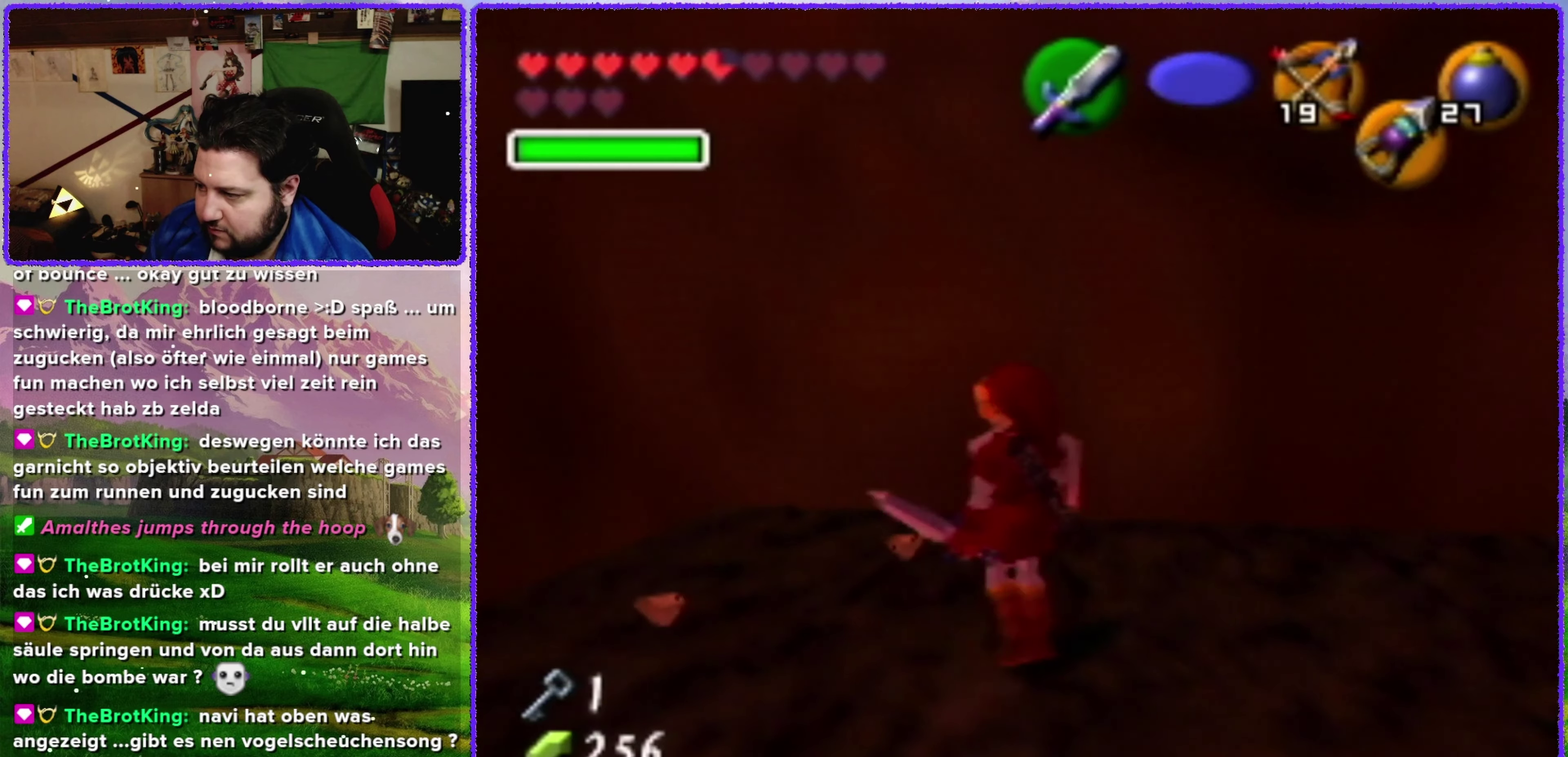
{"buttons": [], "left_stick": "center", "events": []}
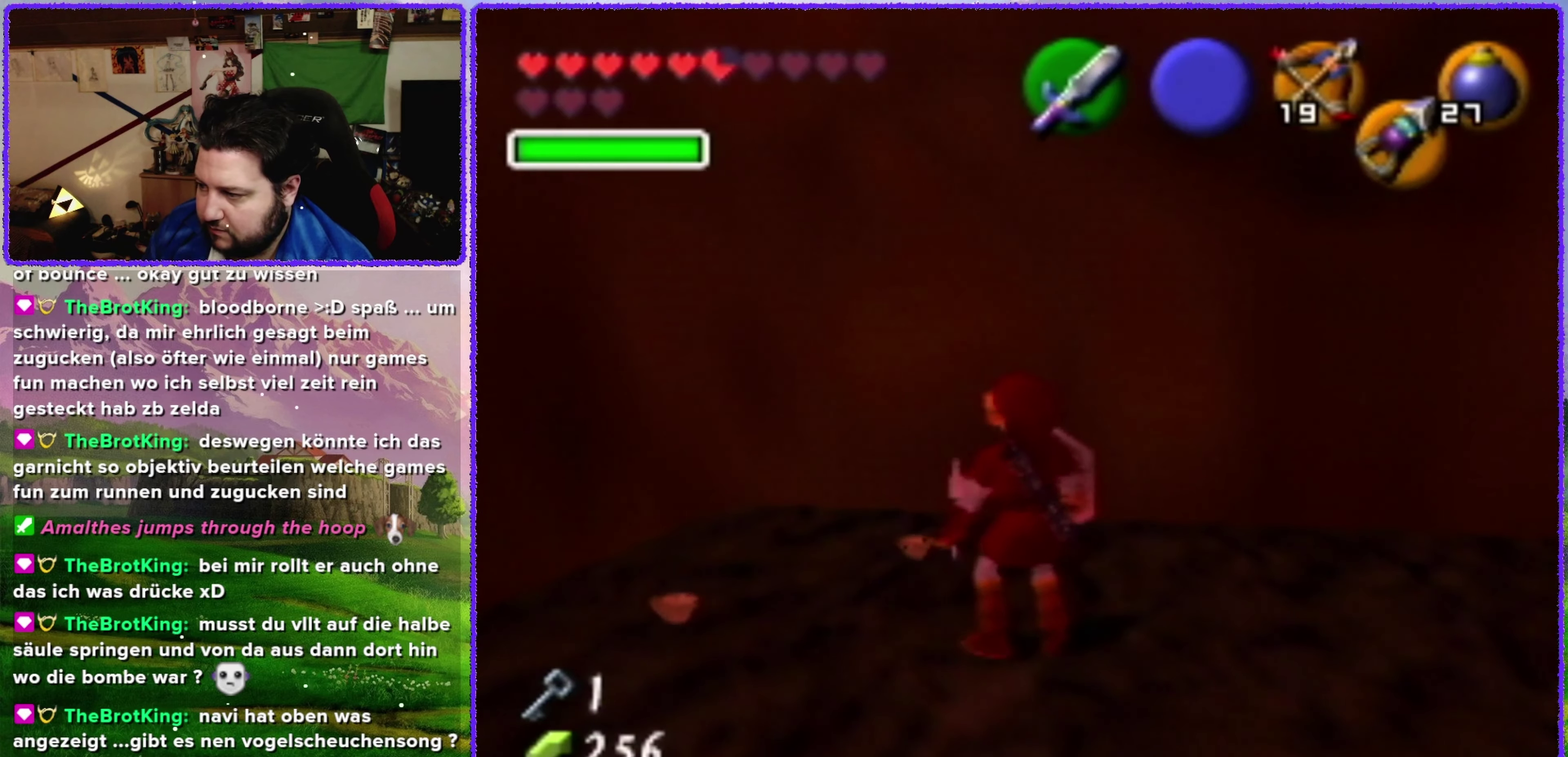
{"buttons": [], "left_stick": "center", "events": []}
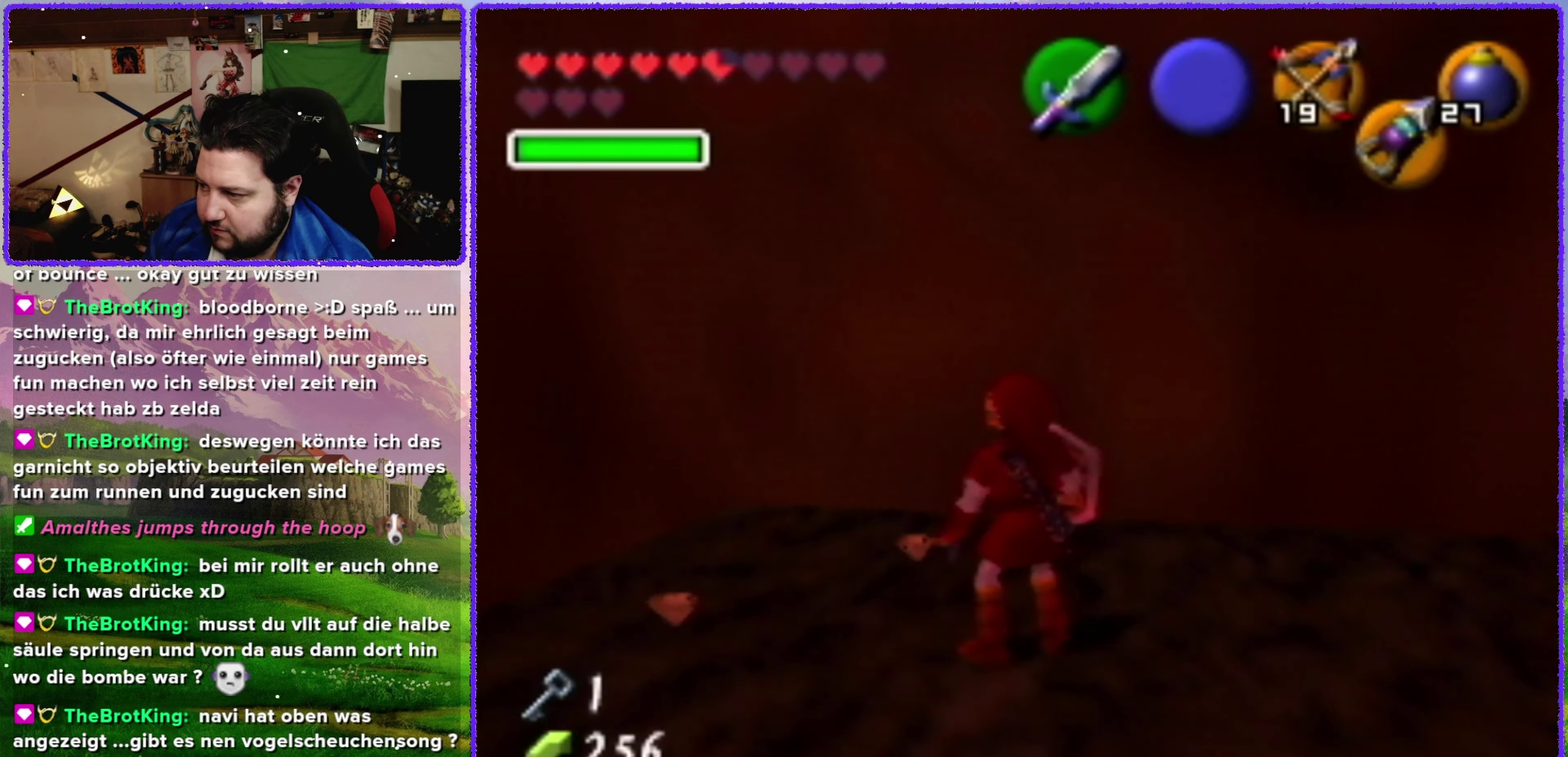
{"buttons": [], "left_stick": "center", "events": []}
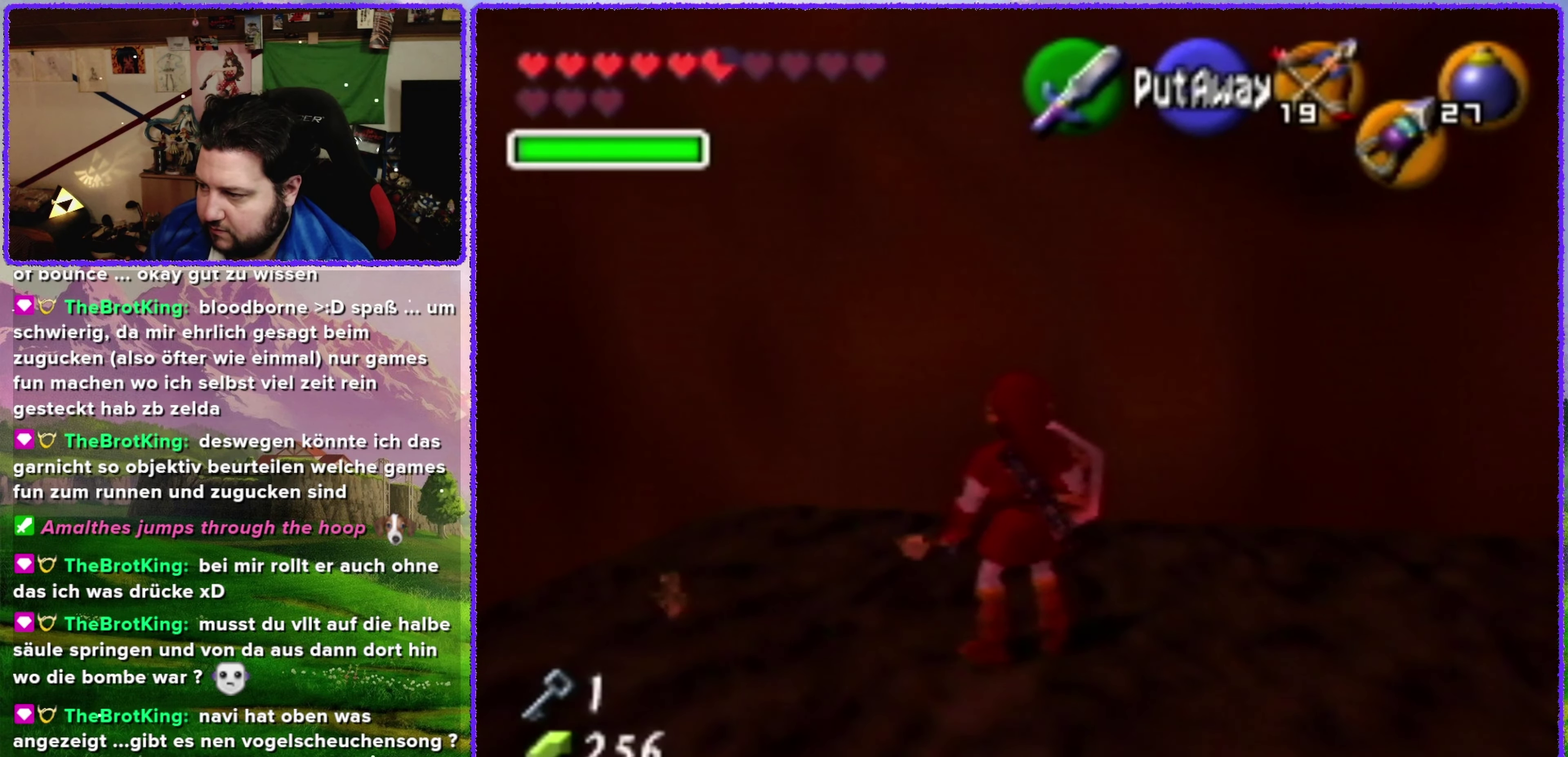
{"buttons": [], "left_stick": "left", "events": [[433, "left_stick", "left"]]}
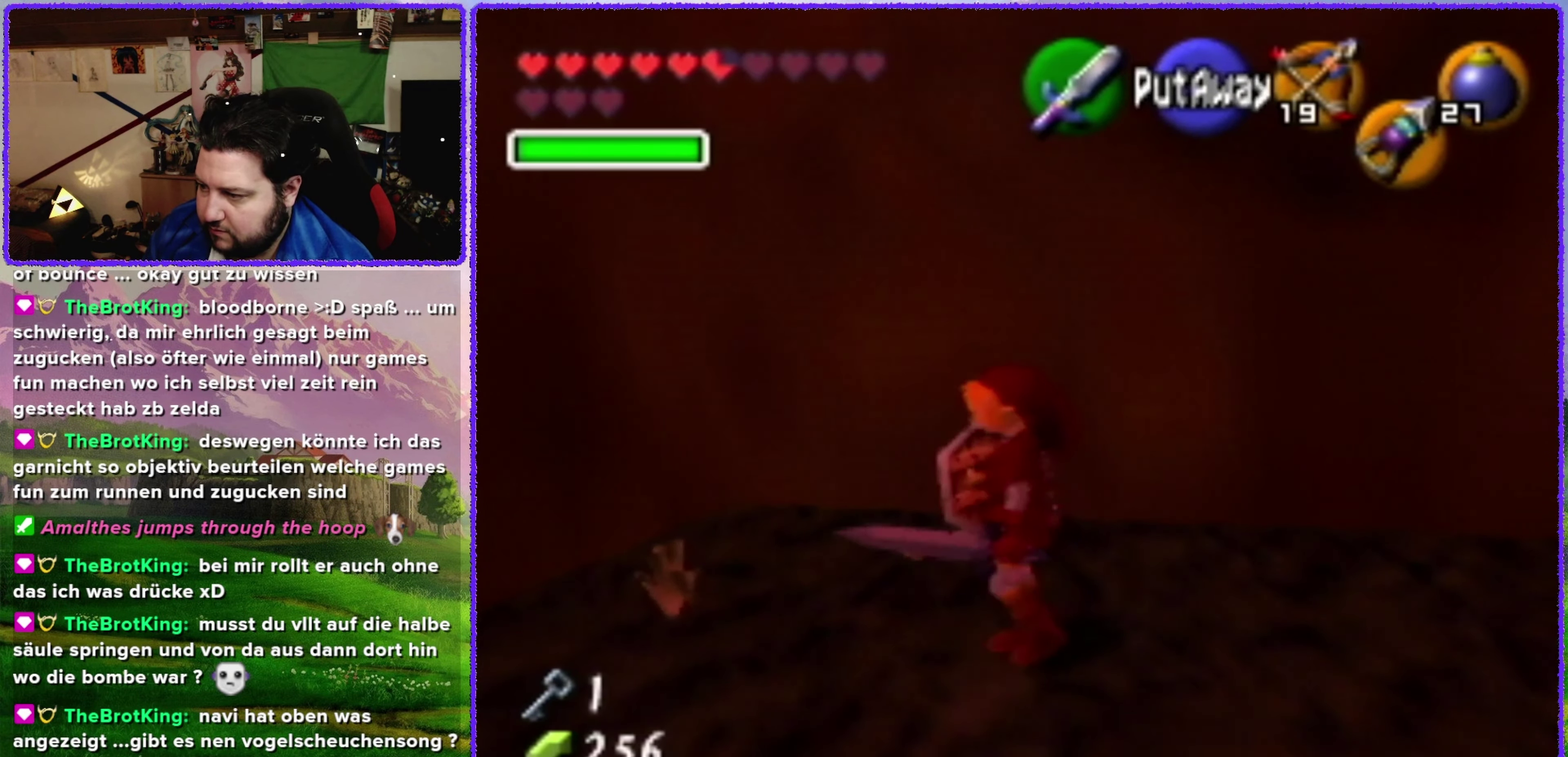
{"buttons": ["R1"], "left_stick": "center", "events": [[200, "R1", "down"], [200, "left_stick", "center"]]}
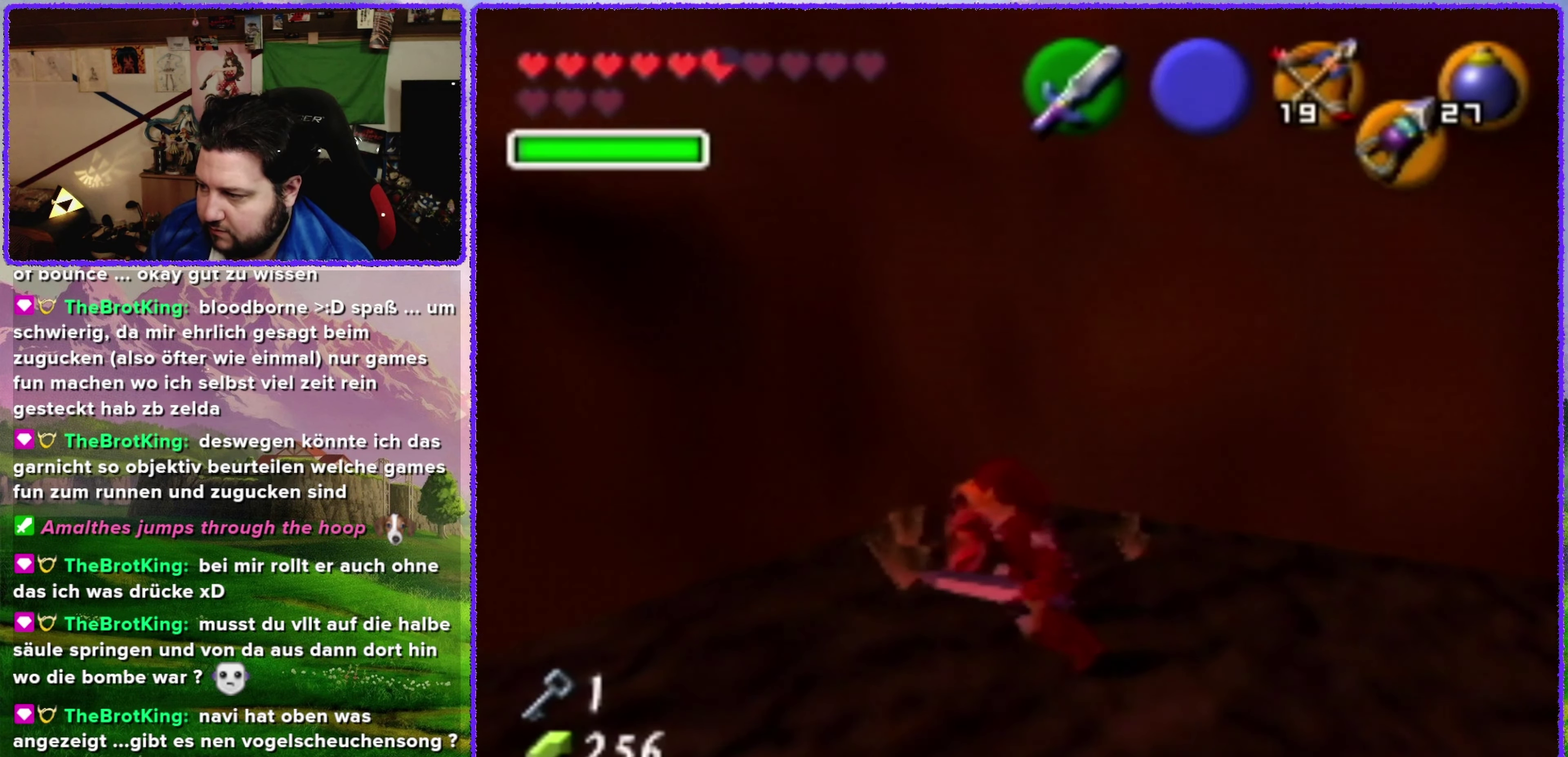
{"buttons": ["R1"], "left_stick": "center", "events": [[216, "left_stick", "up-right"], [283, "B", "down"], [316, "left_stick", "center"], [416, "B", "up"]]}
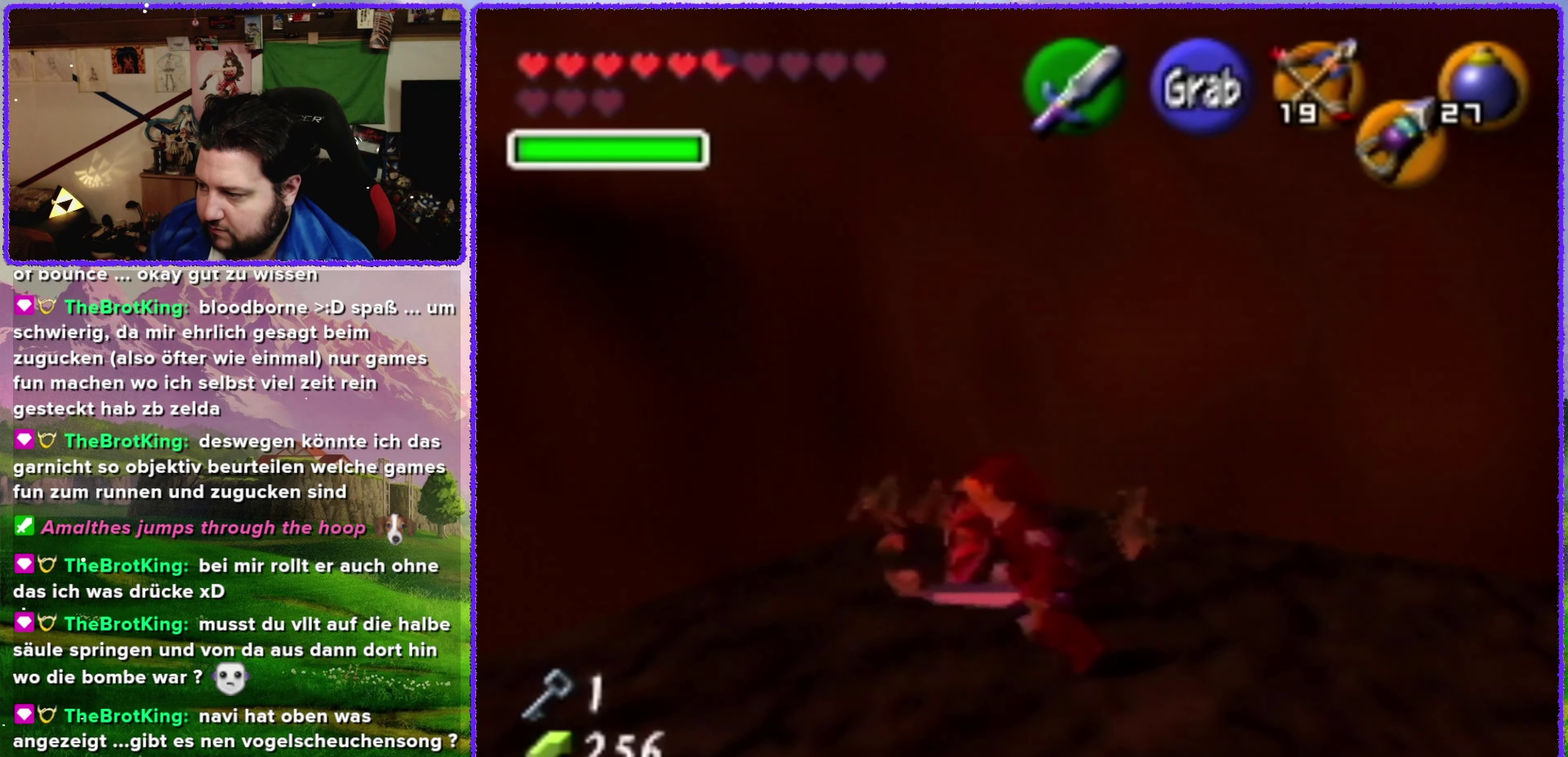
{"buttons": [], "left_stick": "up-right", "events": [[433, "R1", "up"], [466, "left_stick", "up-right"]]}
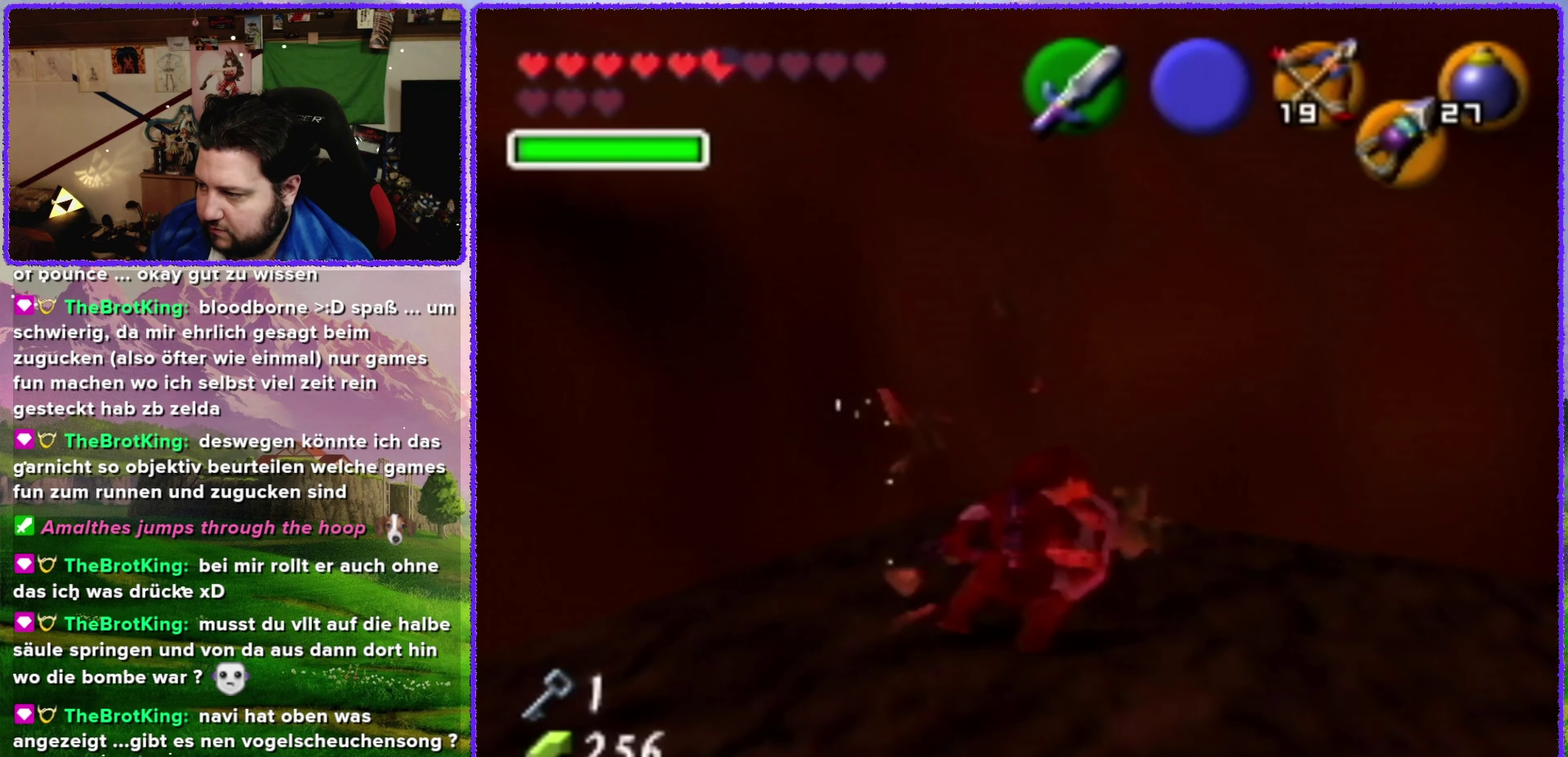
{"buttons": ["R1"], "left_stick": "center", "events": [[100, "R1", "down"], [116, "left_stick", "center"], [150, "B", "down"], [283, "B", "up"]]}
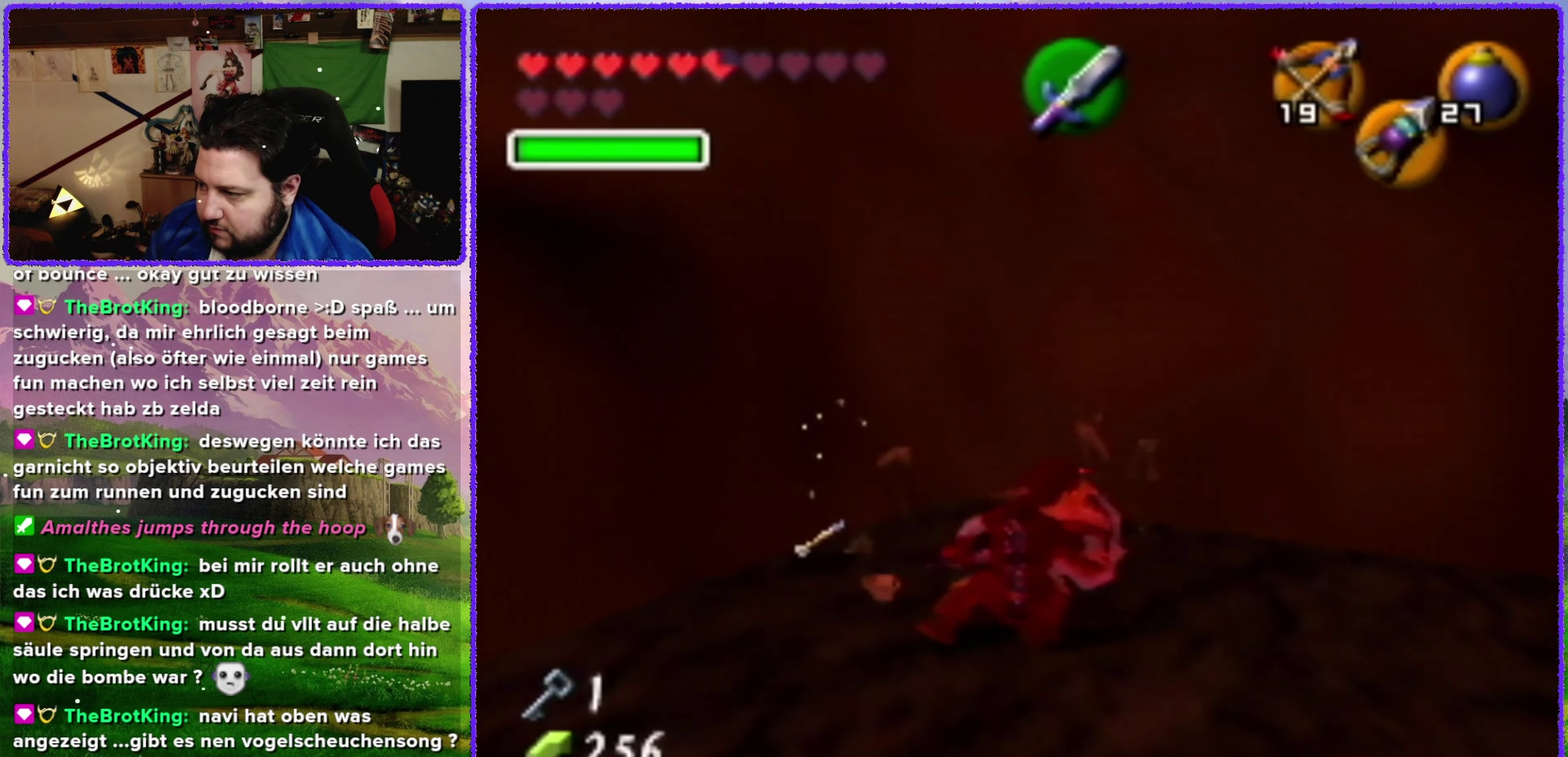
{"buttons": [], "left_stick": "up", "events": [[100, "left_stick", "down-left"], [133, "R1", "up"], [183, "left_stick", "left"], [316, "left_stick", "up-left"], [466, "left_stick", "up"]]}
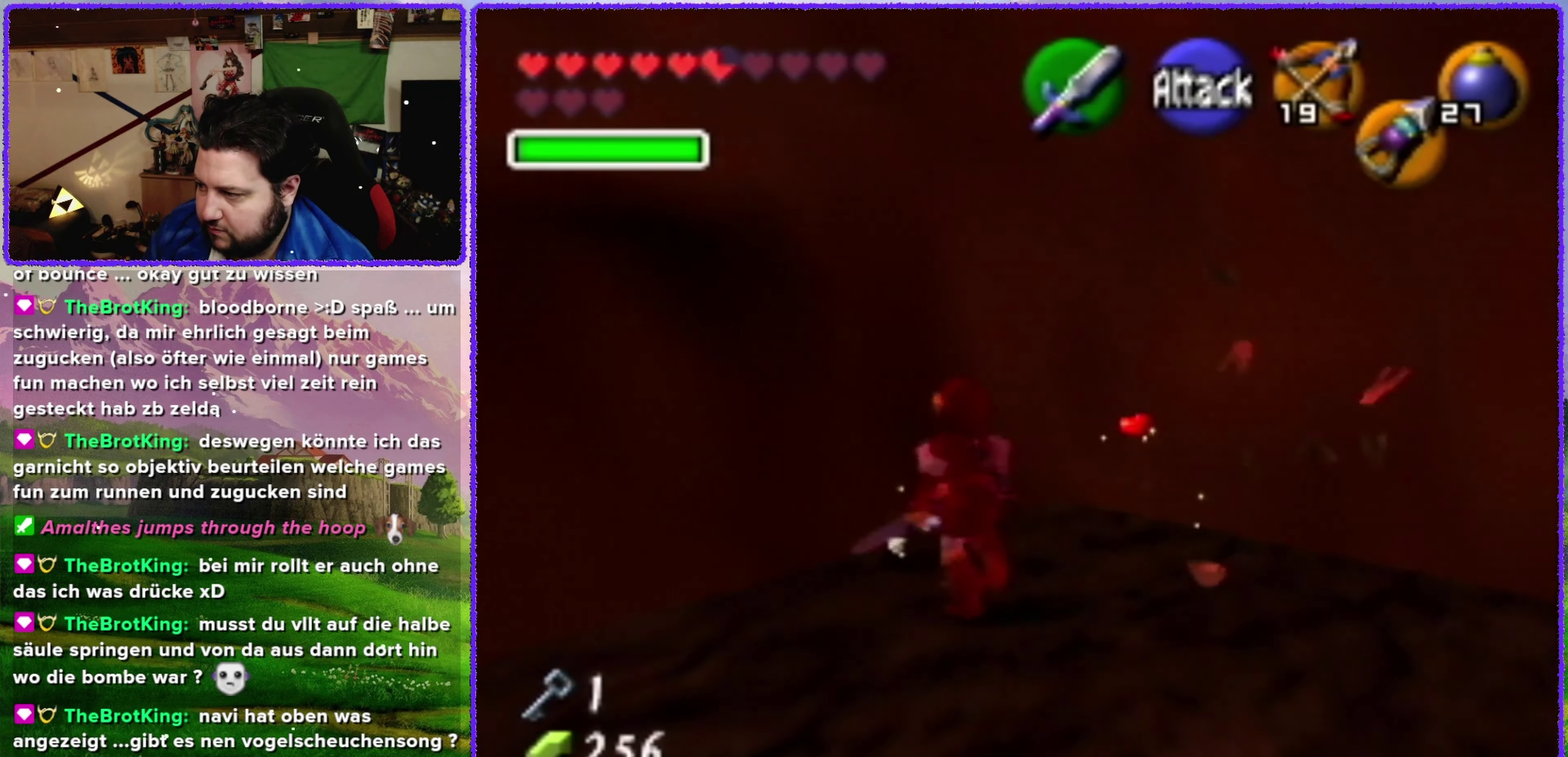
{"buttons": [], "left_stick": "right", "events": [[133, "left_stick", "center"], [383, "left_stick", "right"]]}
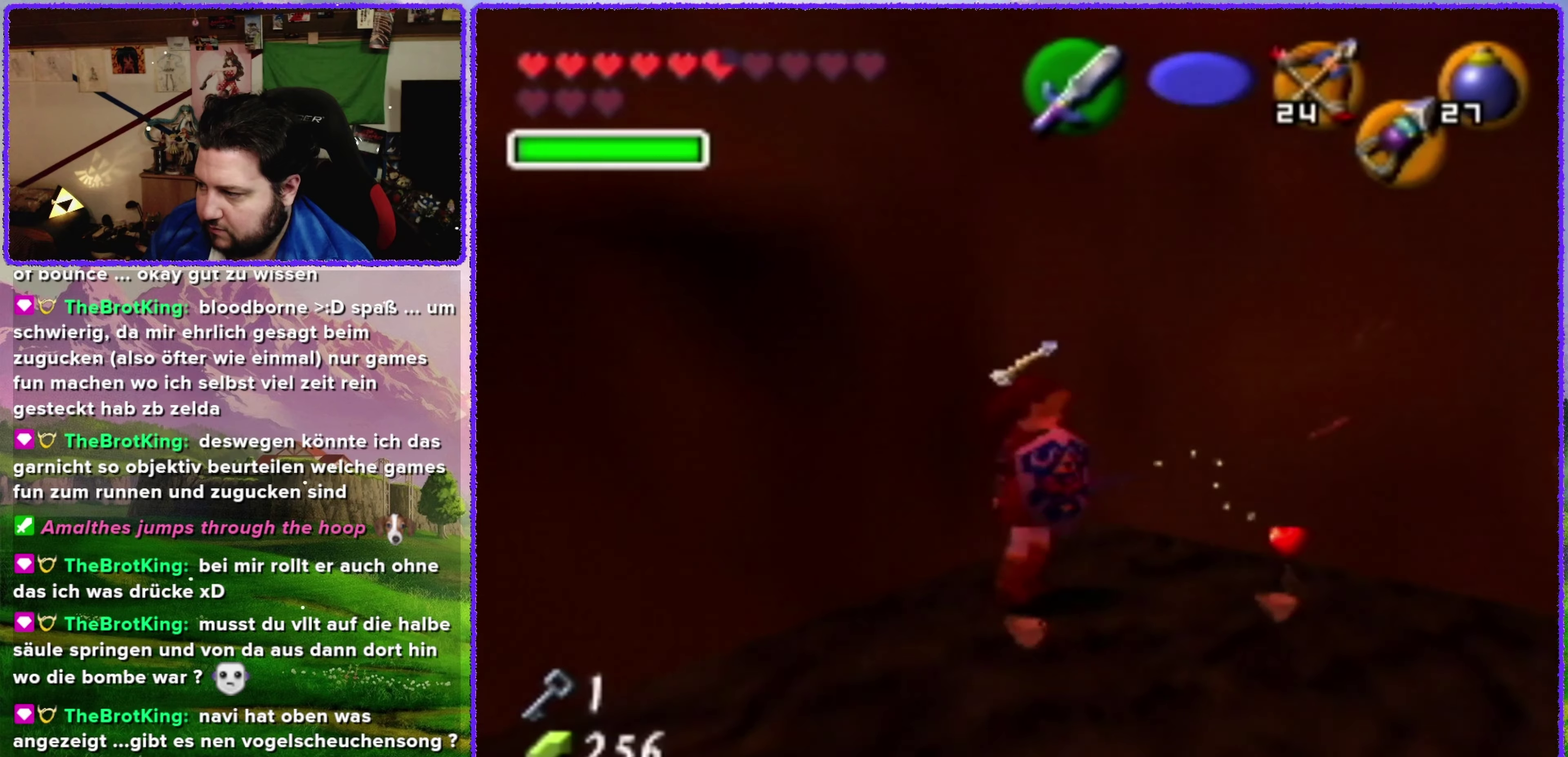
{"buttons": [], "left_stick": "center", "events": [[400, "left_stick", "center"]]}
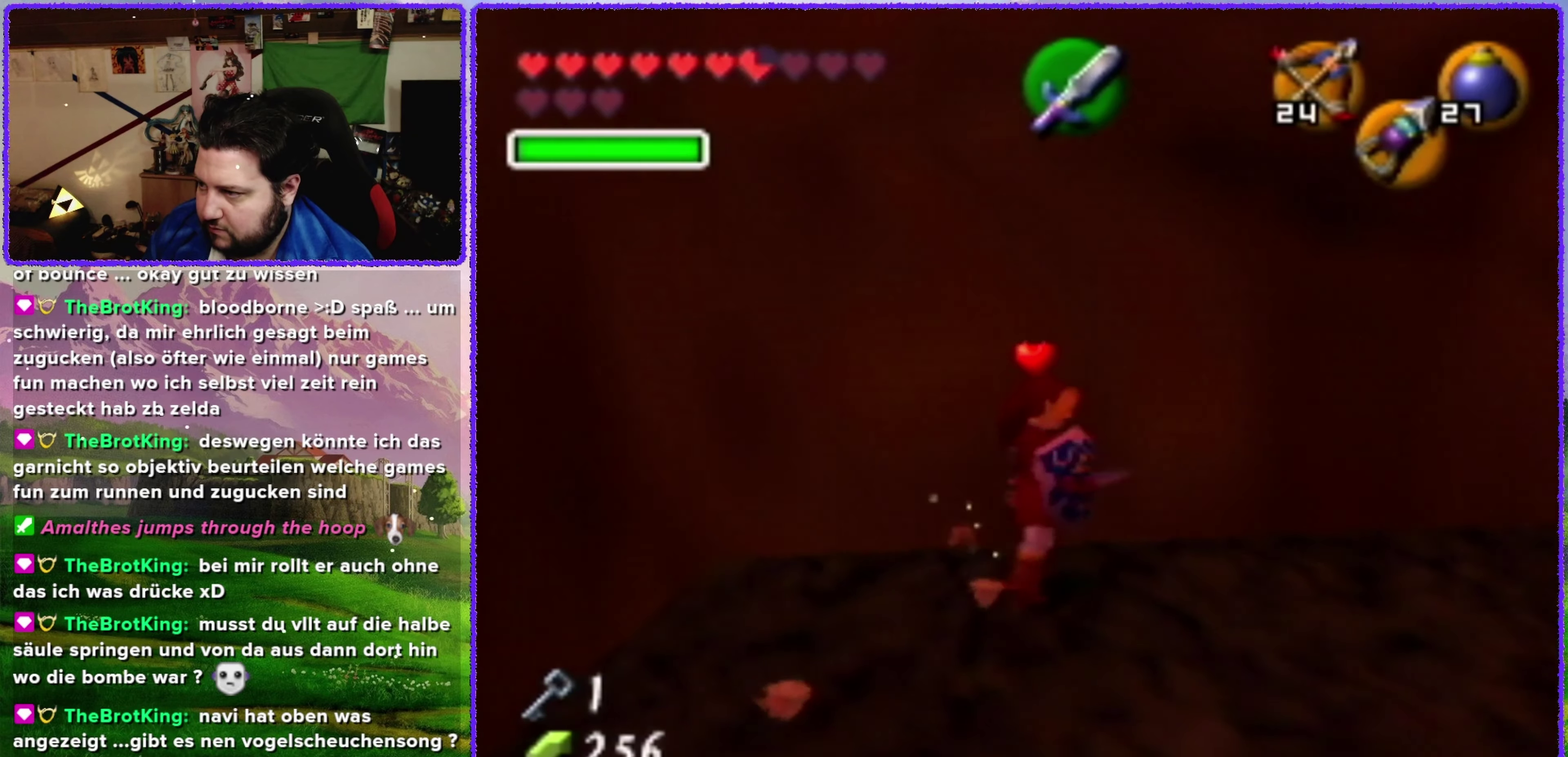
{"buttons": [], "left_stick": "down-right", "events": [[100, "left_stick", "down"], [500, "left_stick", "down-right"]]}